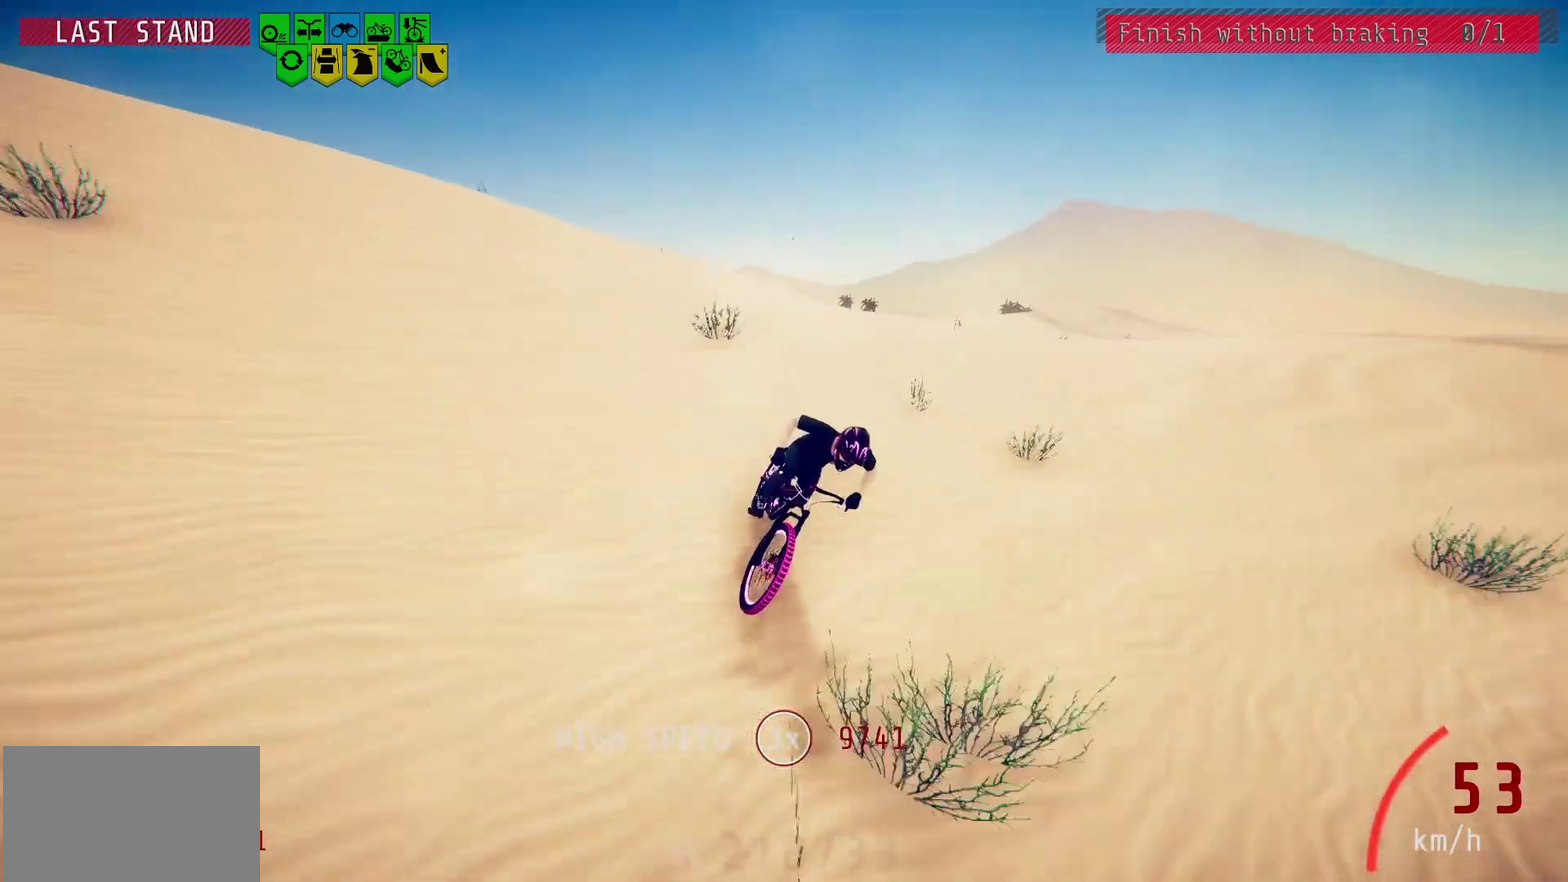
Gameplay with a controller (PlayStation layout); each line is a JSON object with the inputs held at the frame after it (dt_ms = milliseconds from this image to that frame). "events" lists button and stick changes between this image and that frame as [ms after this image, input, new state], when the widget could be followed in between.
{"dt_ms": 500, "buttons": [], "left_stick": "center", "right_stick": "center", "events": [[117, "right_stick", "down"], [483, "right_stick", "center"]]}
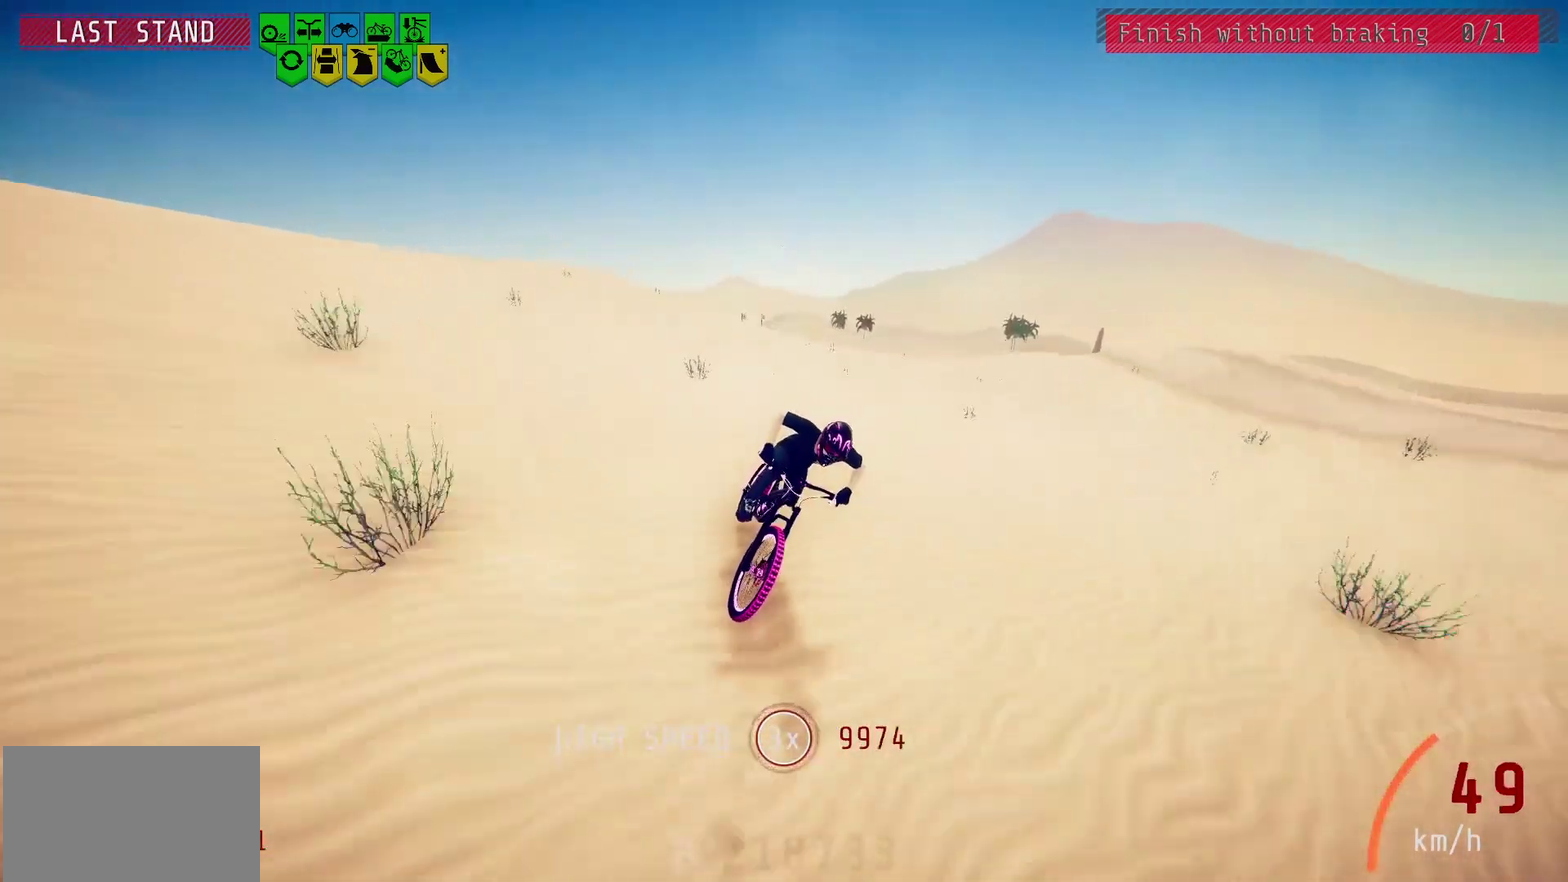
{"dt_ms": 500, "buttons": [], "left_stick": "center", "right_stick": "center", "events": []}
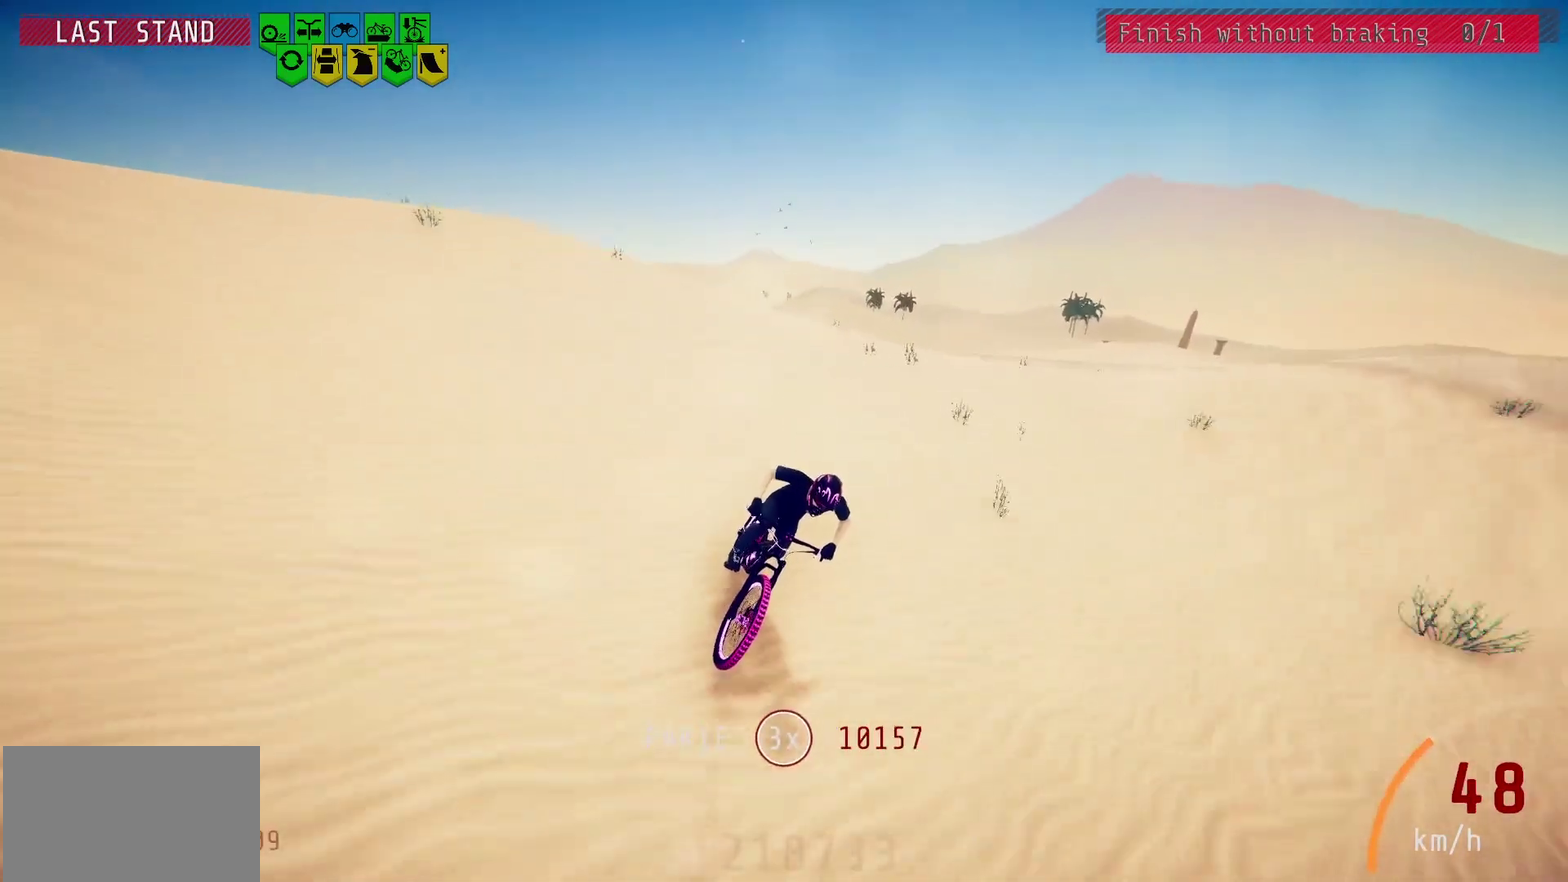
{"dt_ms": 300, "buttons": [], "left_stick": "center", "right_stick": "down", "events": [[117, "left_stick", "left"], [233, "left_stick", "center"], [250, "right_stick", "down"]]}
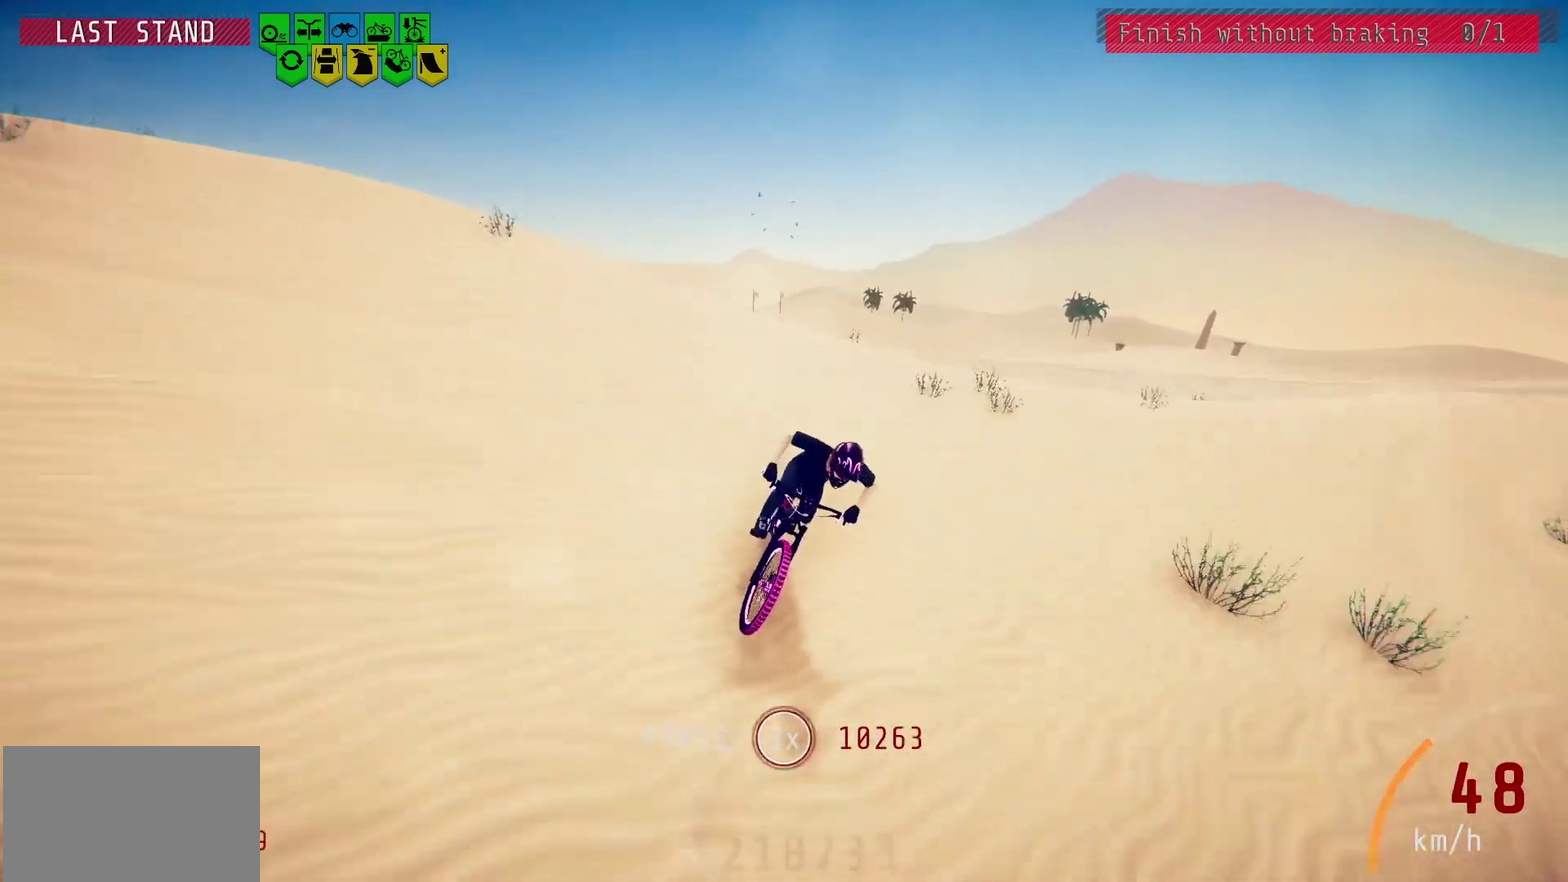
{"dt_ms": 700, "buttons": [], "left_stick": "center", "right_stick": "center", "events": [[550, "right_stick", "center"]]}
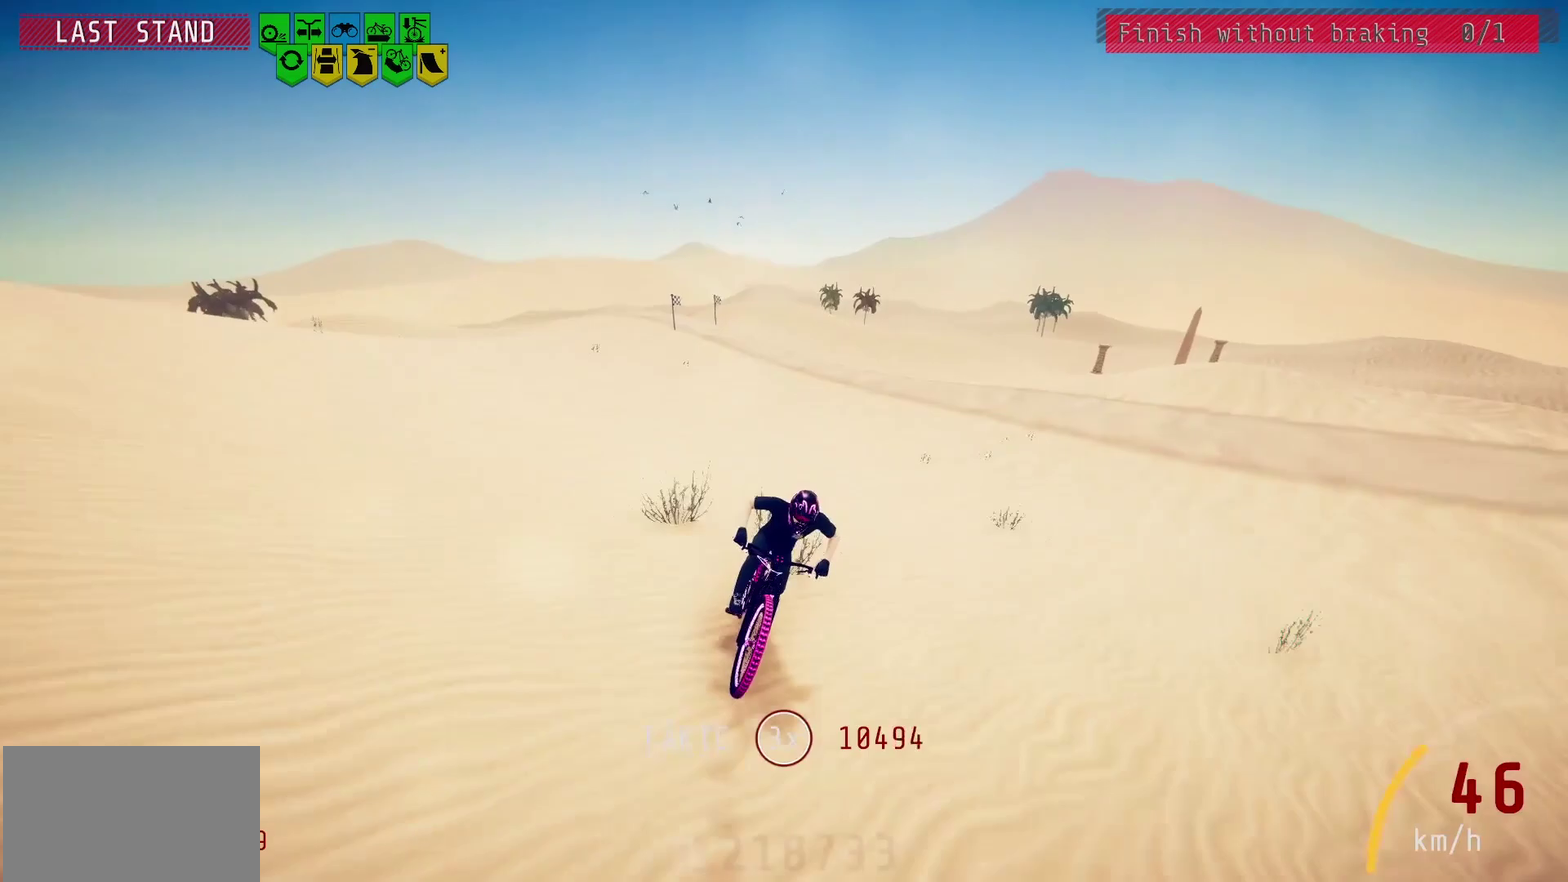
{"dt_ms": 500, "buttons": [], "left_stick": "center", "right_stick": "center", "events": []}
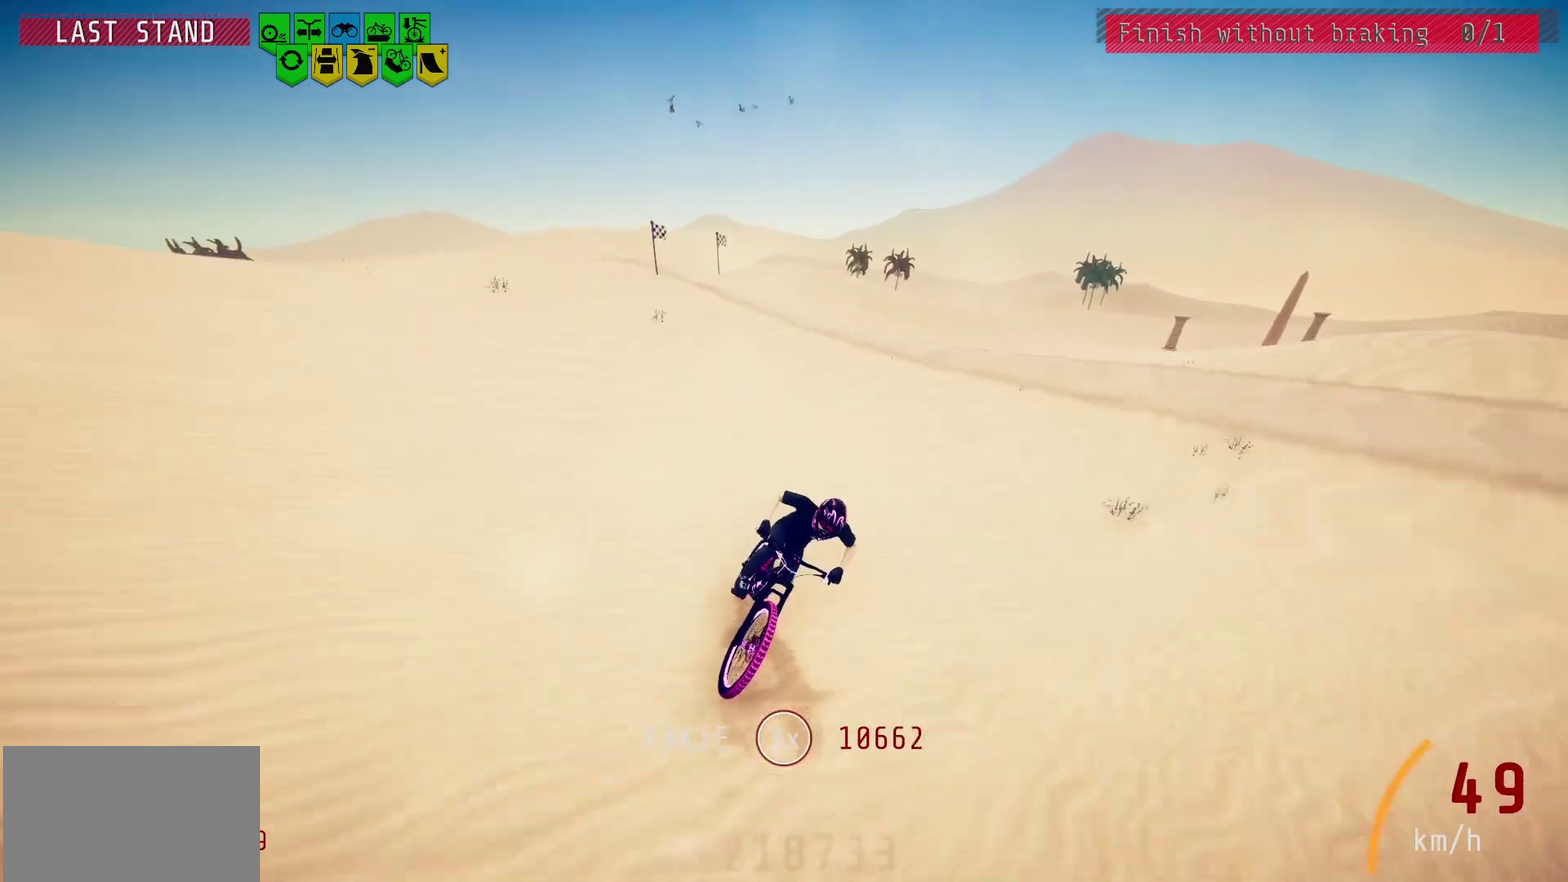
{"dt_ms": 500, "buttons": [], "left_stick": "center", "right_stick": "center", "events": [[233, "left_stick", "right"], [350, "left_stick", "center"]]}
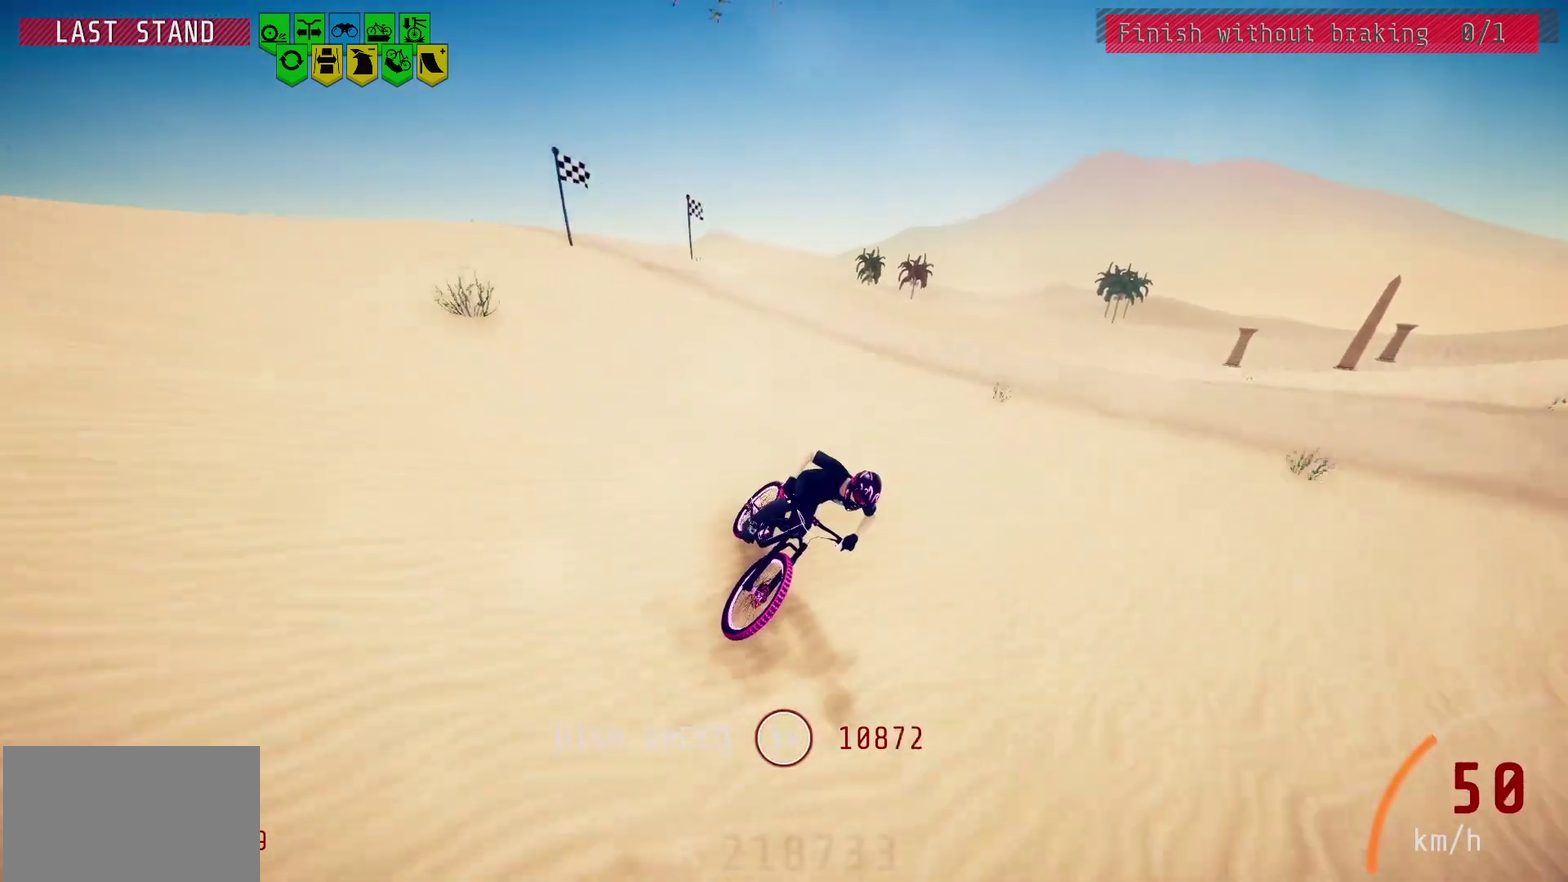
{"dt_ms": 300, "buttons": [], "left_stick": "center", "right_stick": "down", "events": [[33, "left_stick", "right"], [83, "left_stick", "center"], [217, "right_stick", "down"]]}
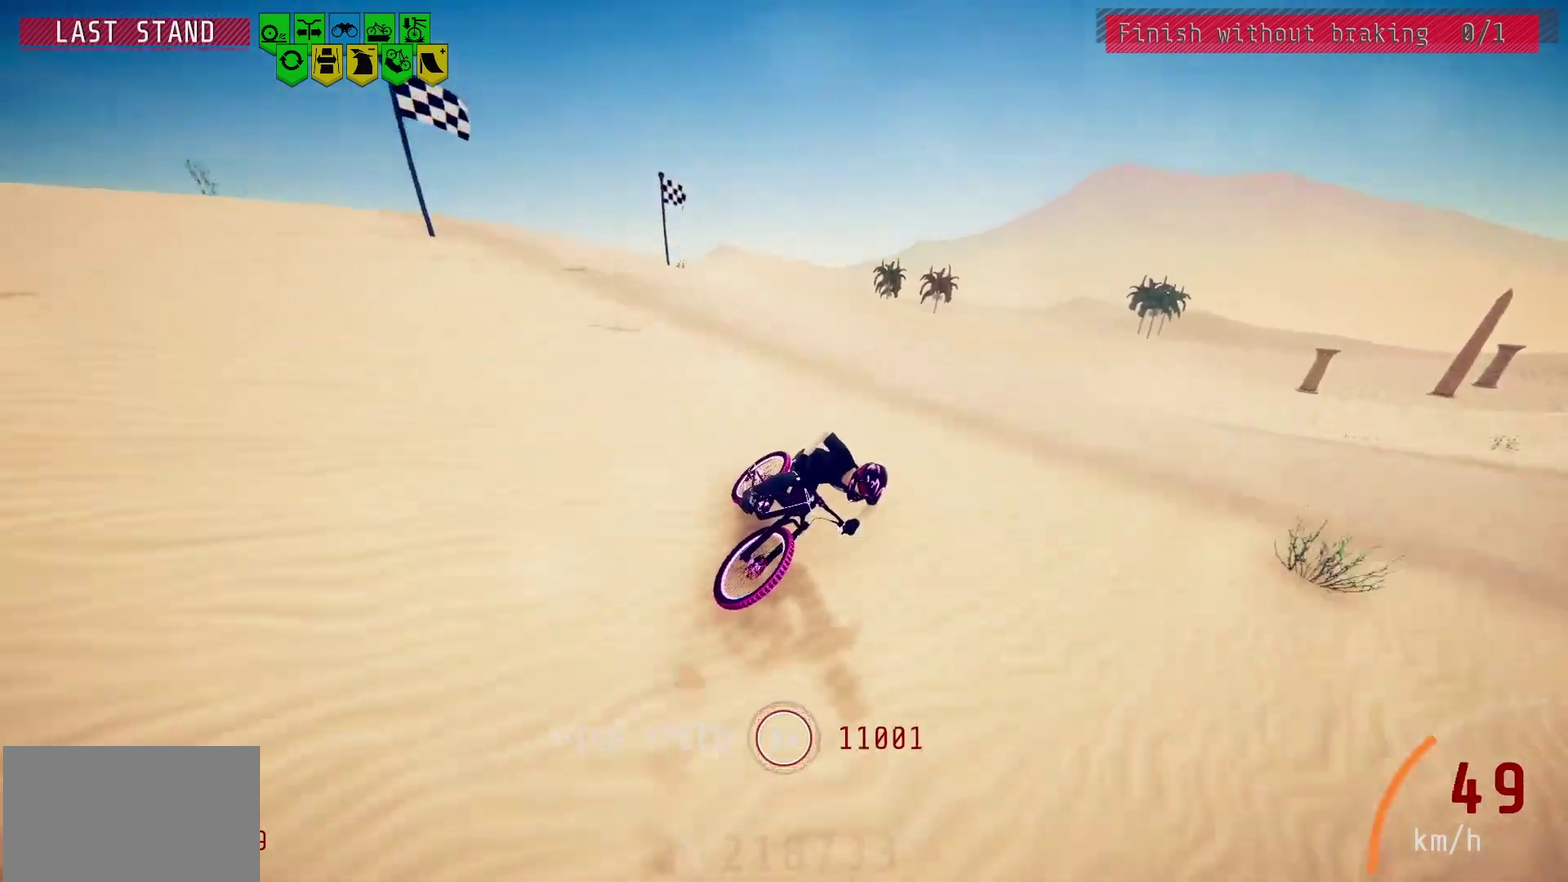
{"dt_ms": 600, "buttons": [], "left_stick": "center", "right_stick": "center", "events": [[483, "right_stick", "center"]]}
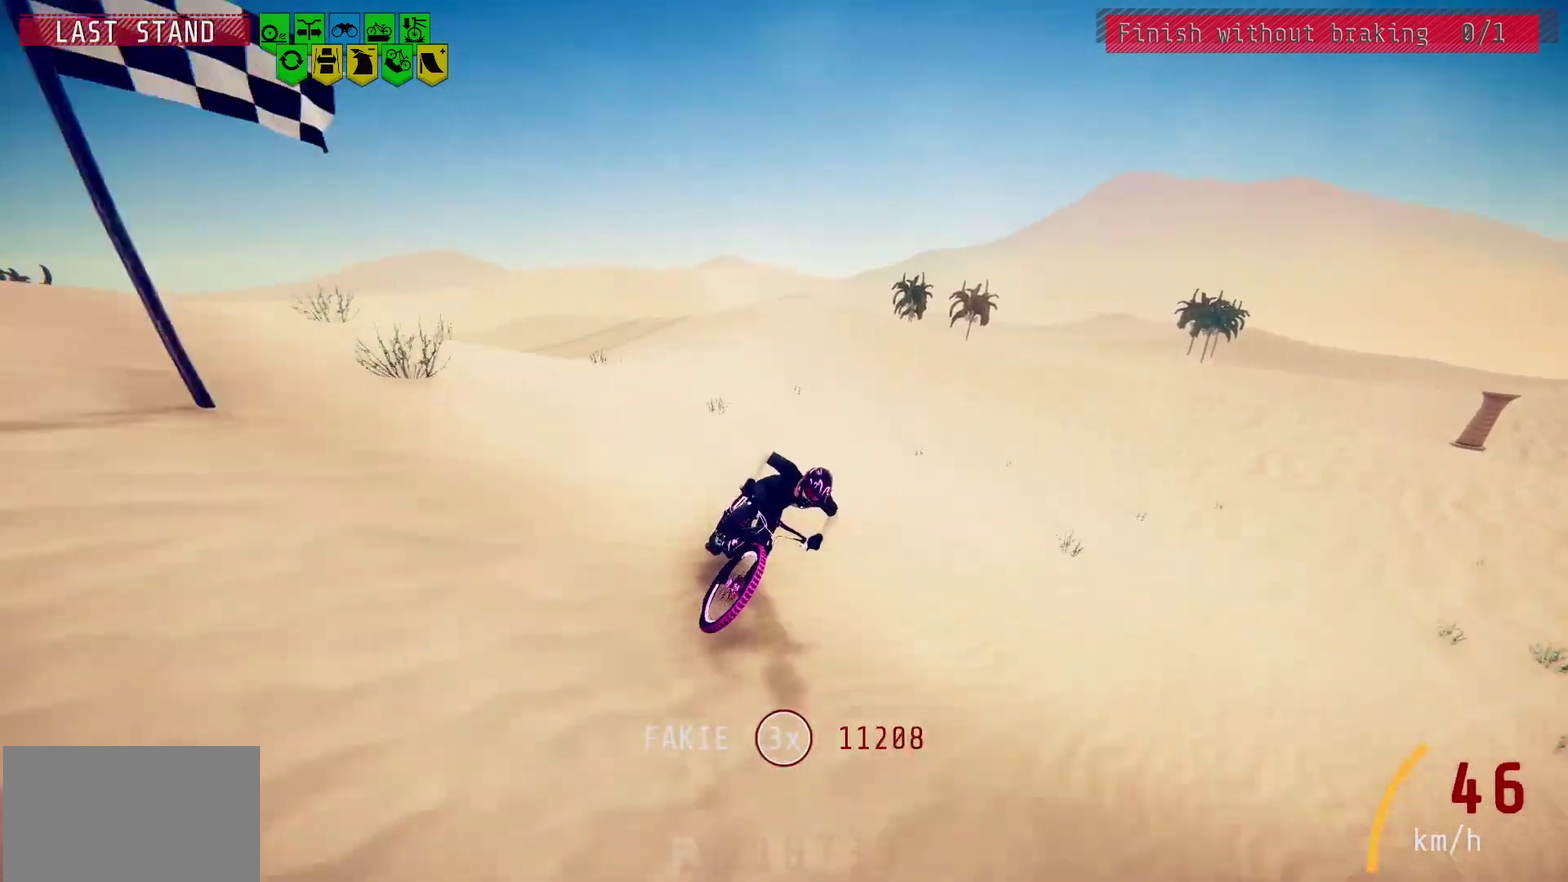
{"dt_ms": 600, "buttons": [], "left_stick": "left", "right_stick": "center", "events": [[583, "left_stick", "left"]]}
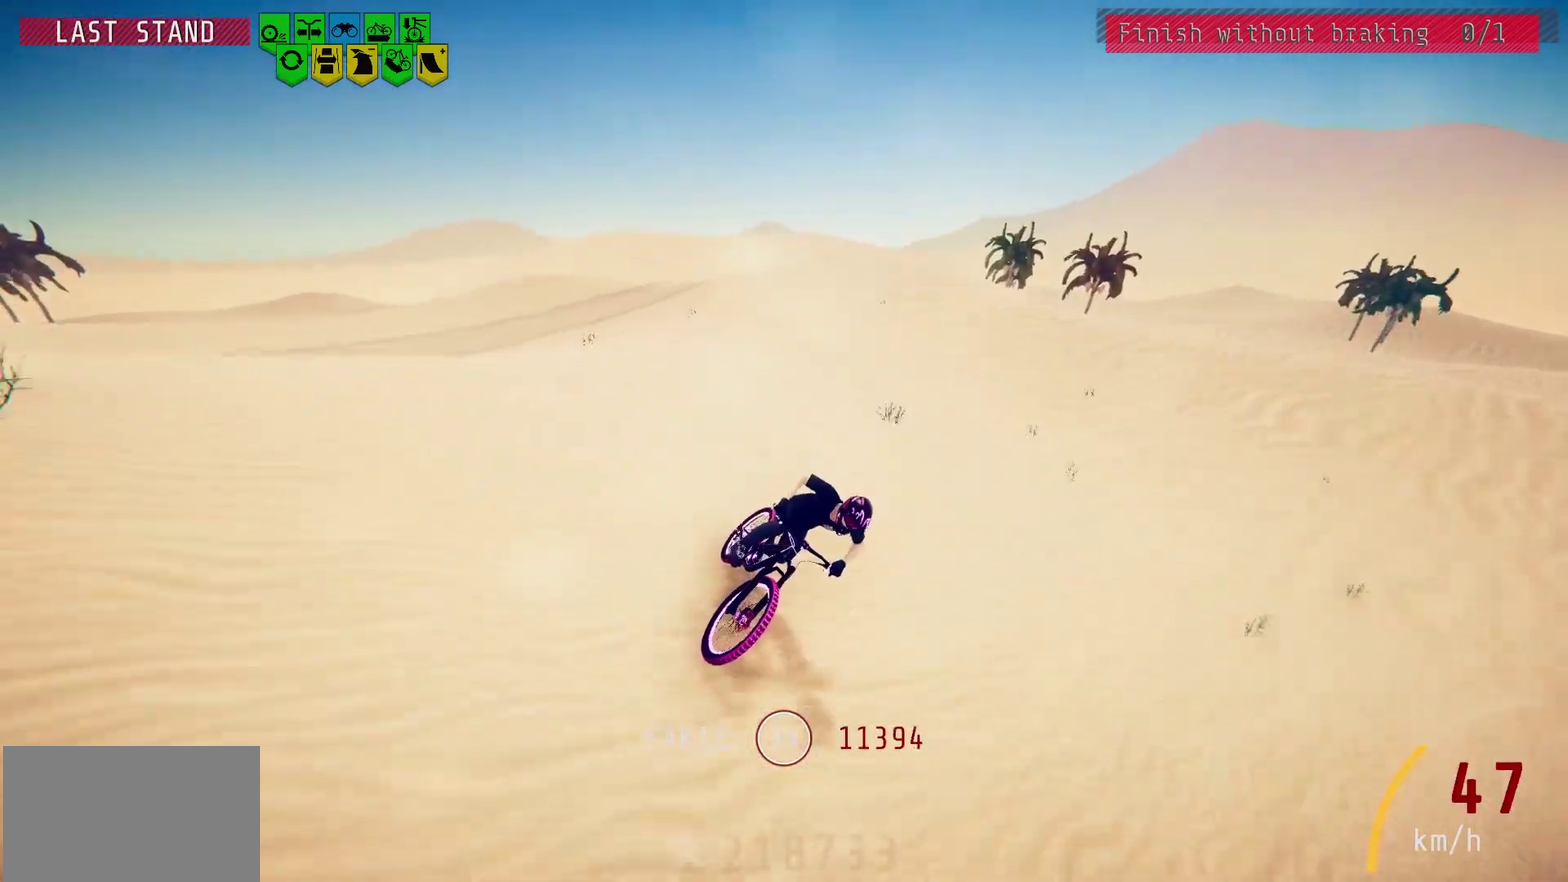
{"dt_ms": 600, "buttons": [], "left_stick": "left", "right_stick": "center", "events": [[83, "left_stick", "center"], [567, "left_stick", "left"]]}
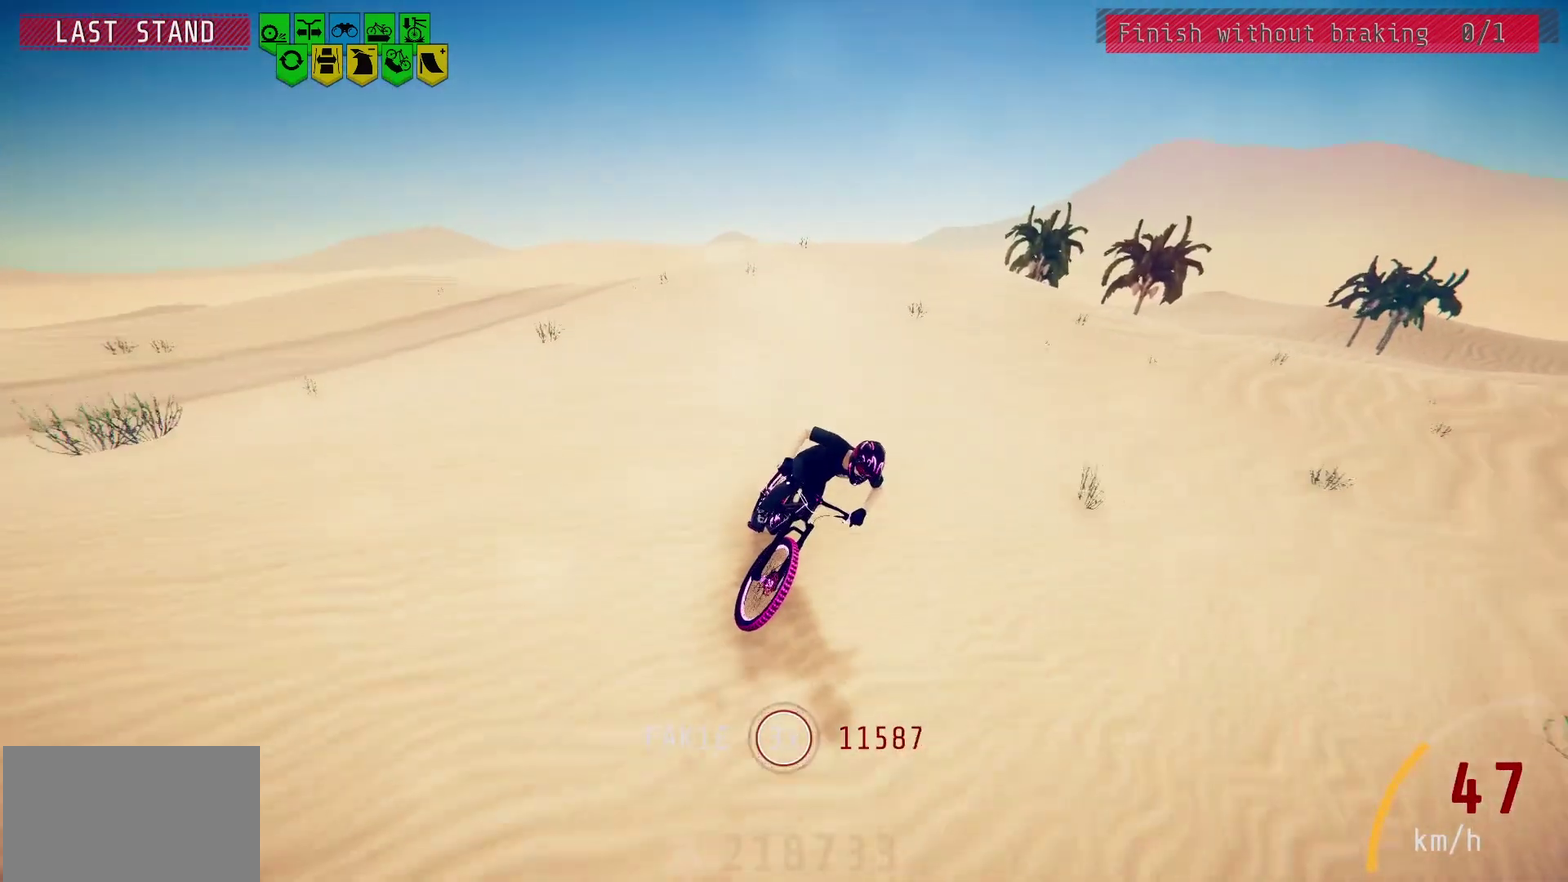
{"dt_ms": 400, "buttons": [], "left_stick": "center", "right_stick": "center", "events": [[67, "left_stick", "center"]]}
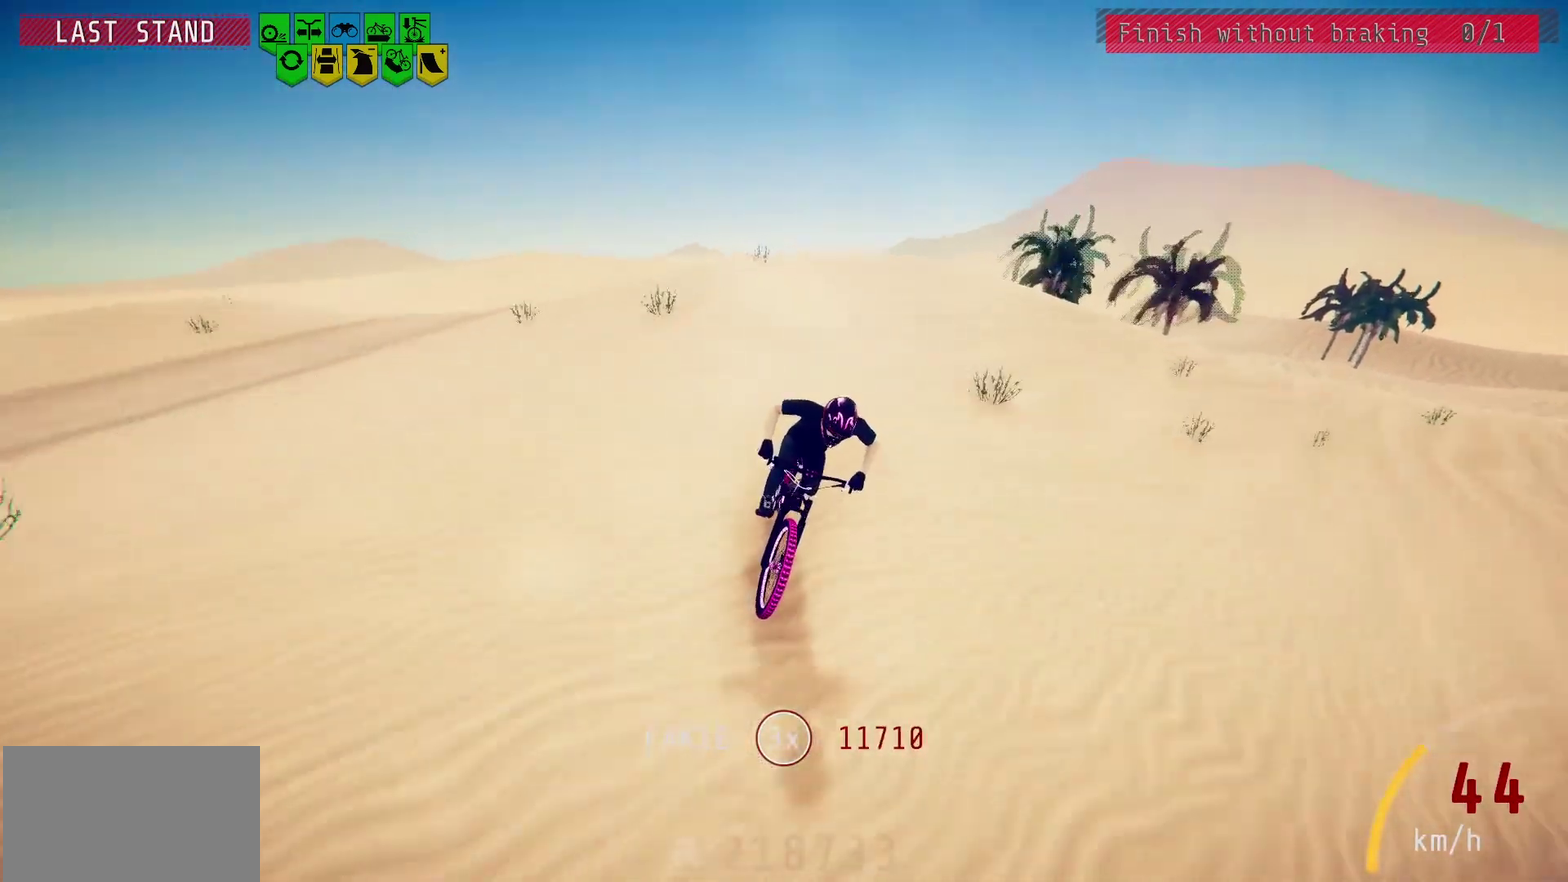
{"dt_ms": 500, "buttons": [], "left_stick": "center", "right_stick": "center", "events": []}
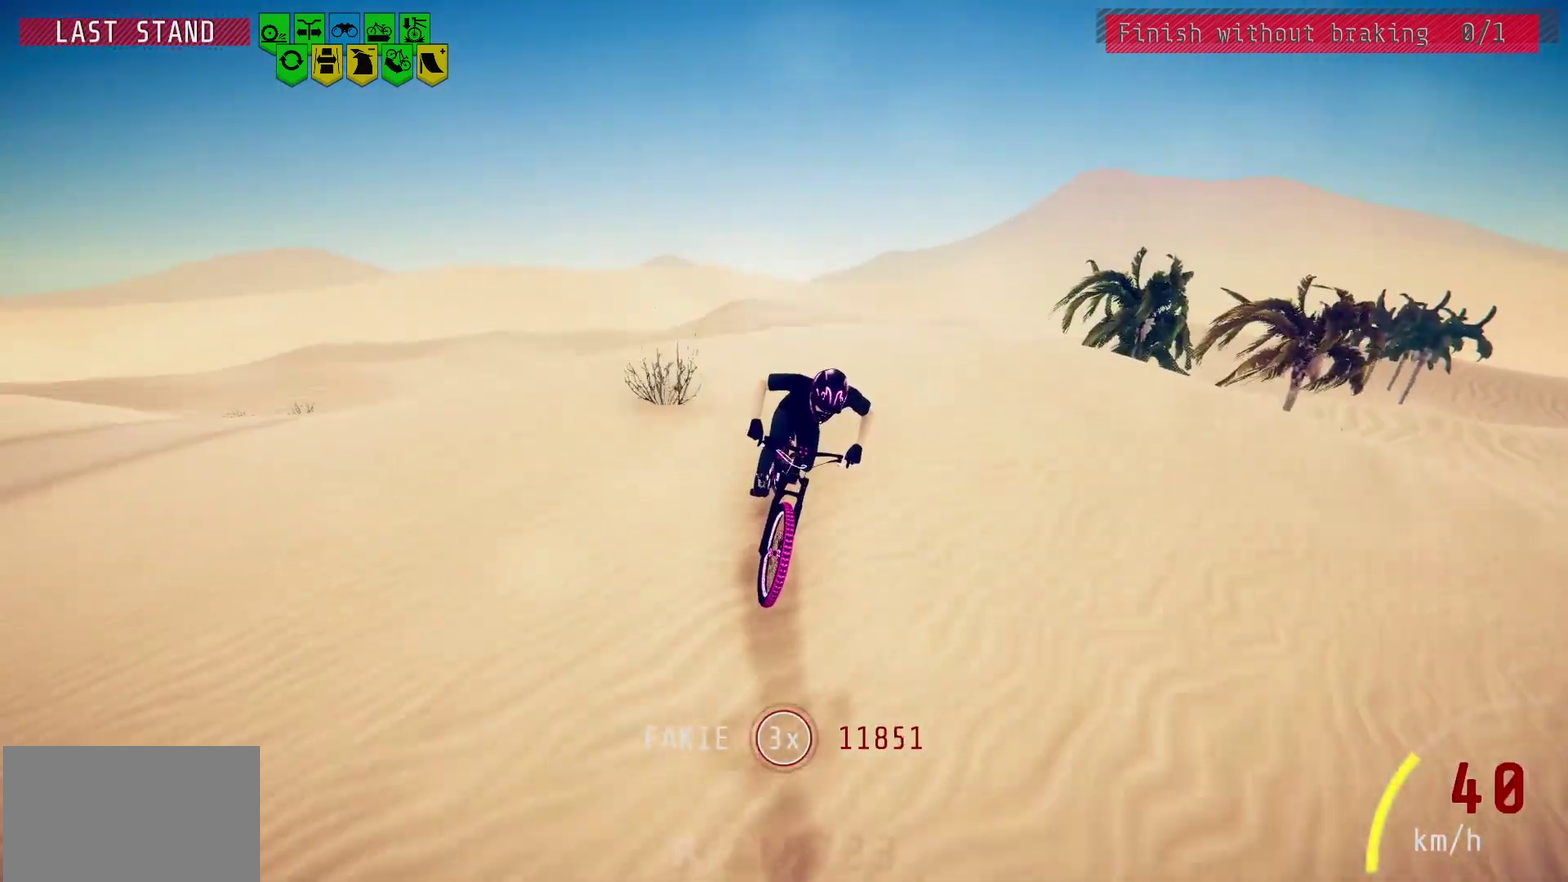
{"dt_ms": 500, "buttons": [], "left_stick": "center", "right_stick": "center", "events": [[33, "right_stick", "down"], [483, "right_stick", "center"]]}
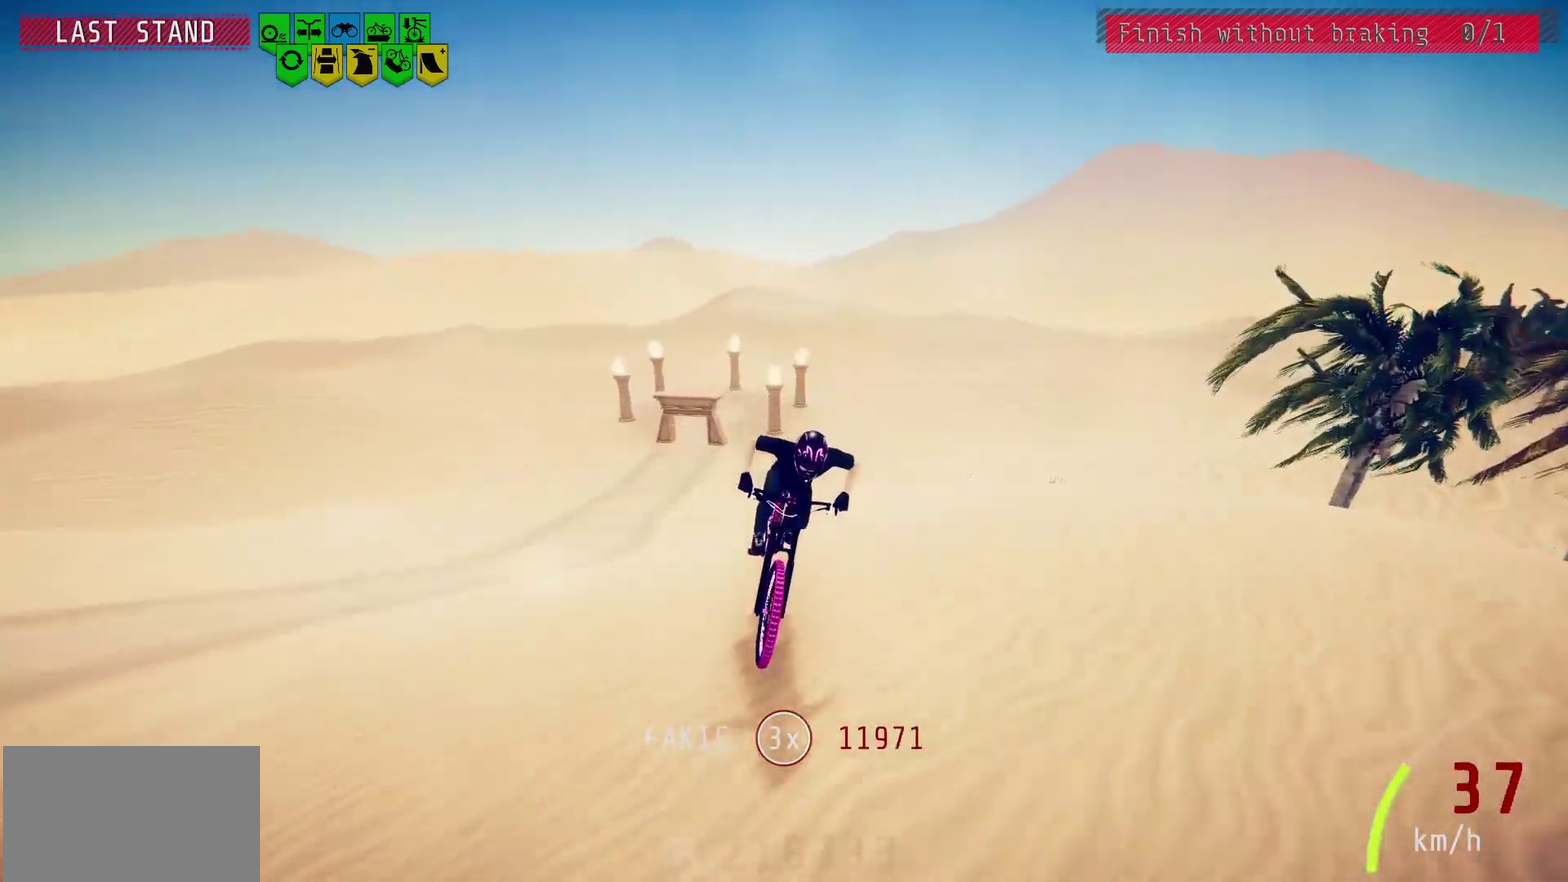
{"dt_ms": 500, "buttons": [], "left_stick": "center", "right_stick": "center", "events": []}
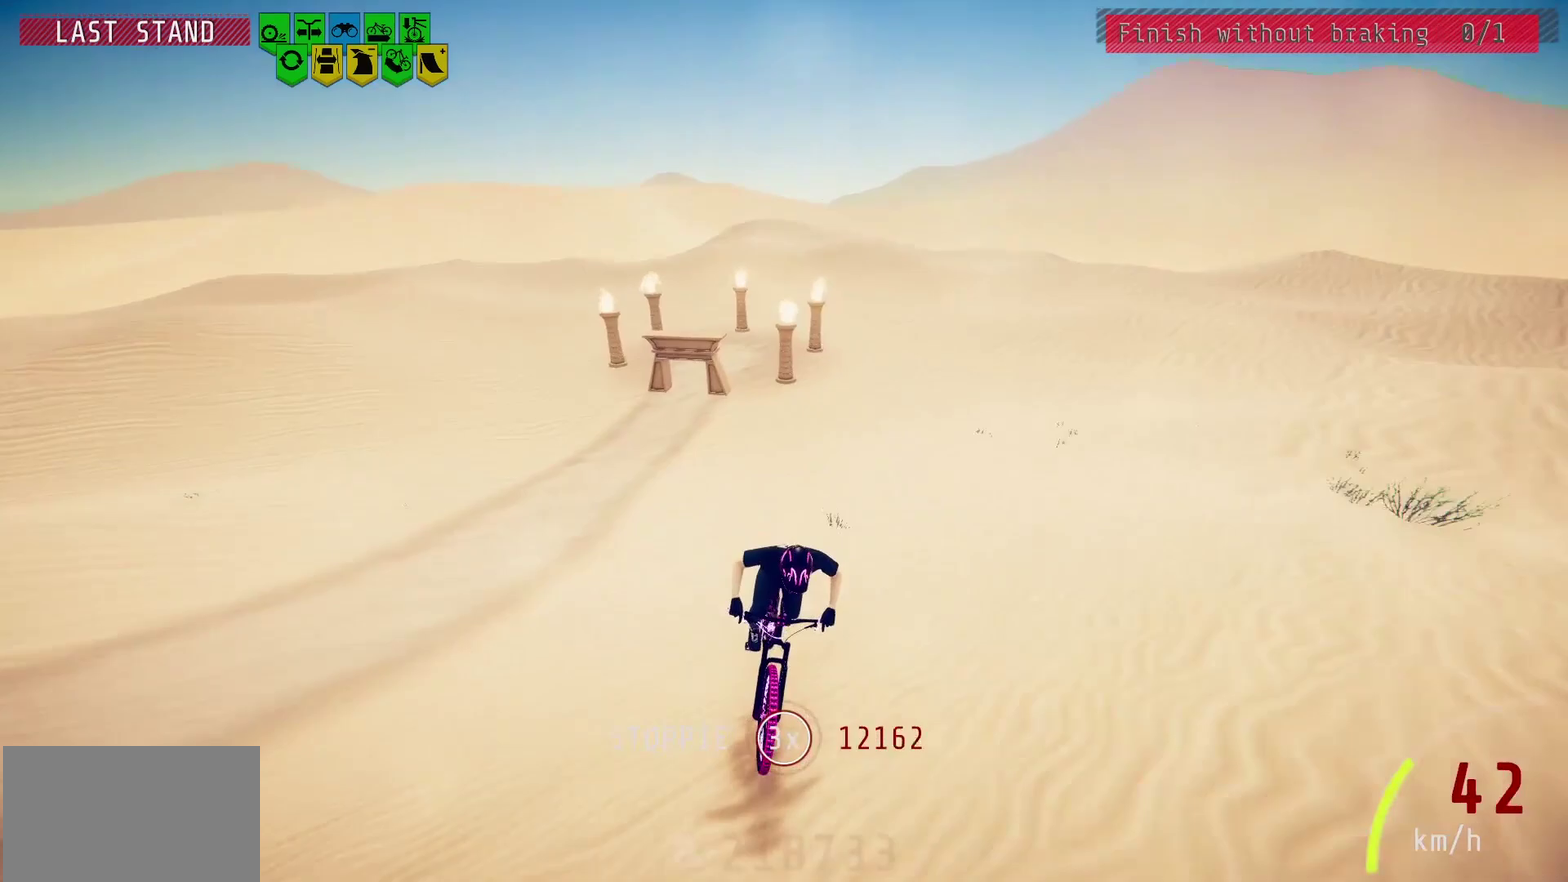
{"dt_ms": 500, "buttons": [], "left_stick": "center", "right_stick": "center", "events": []}
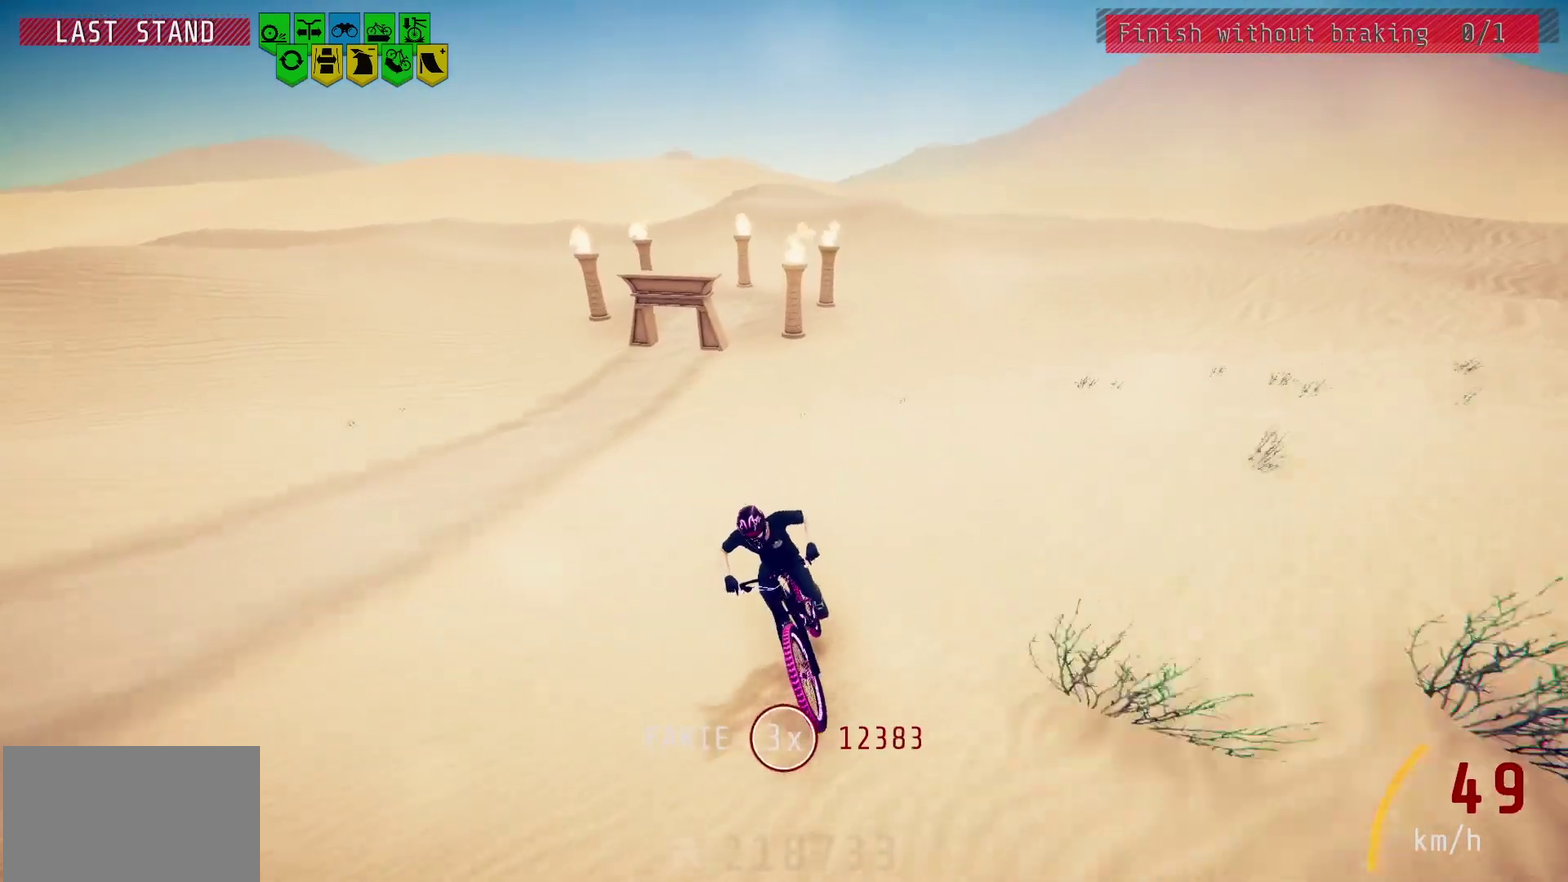
{"dt_ms": 500, "buttons": [], "left_stick": "center", "right_stick": "center", "events": [[217, "left_stick", "left"], [333, "left_stick", "center"]]}
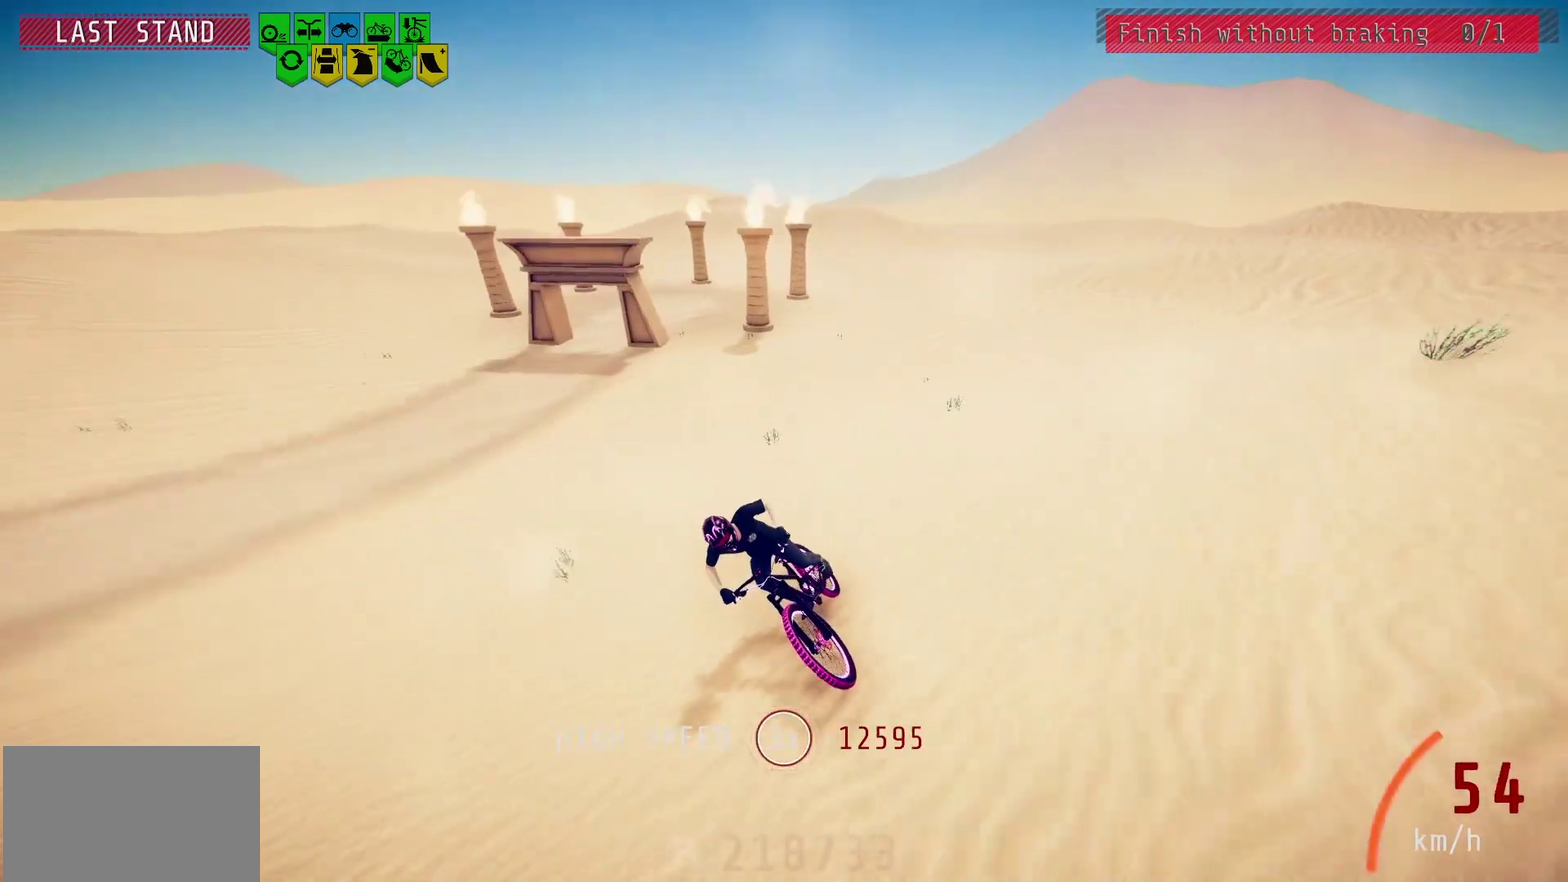
{"dt_ms": 700, "buttons": [], "left_stick": "left", "right_stick": "center", "events": [[233, "left_stick", "left"], [300, "left_stick", "center"], [617, "left_stick", "left"]]}
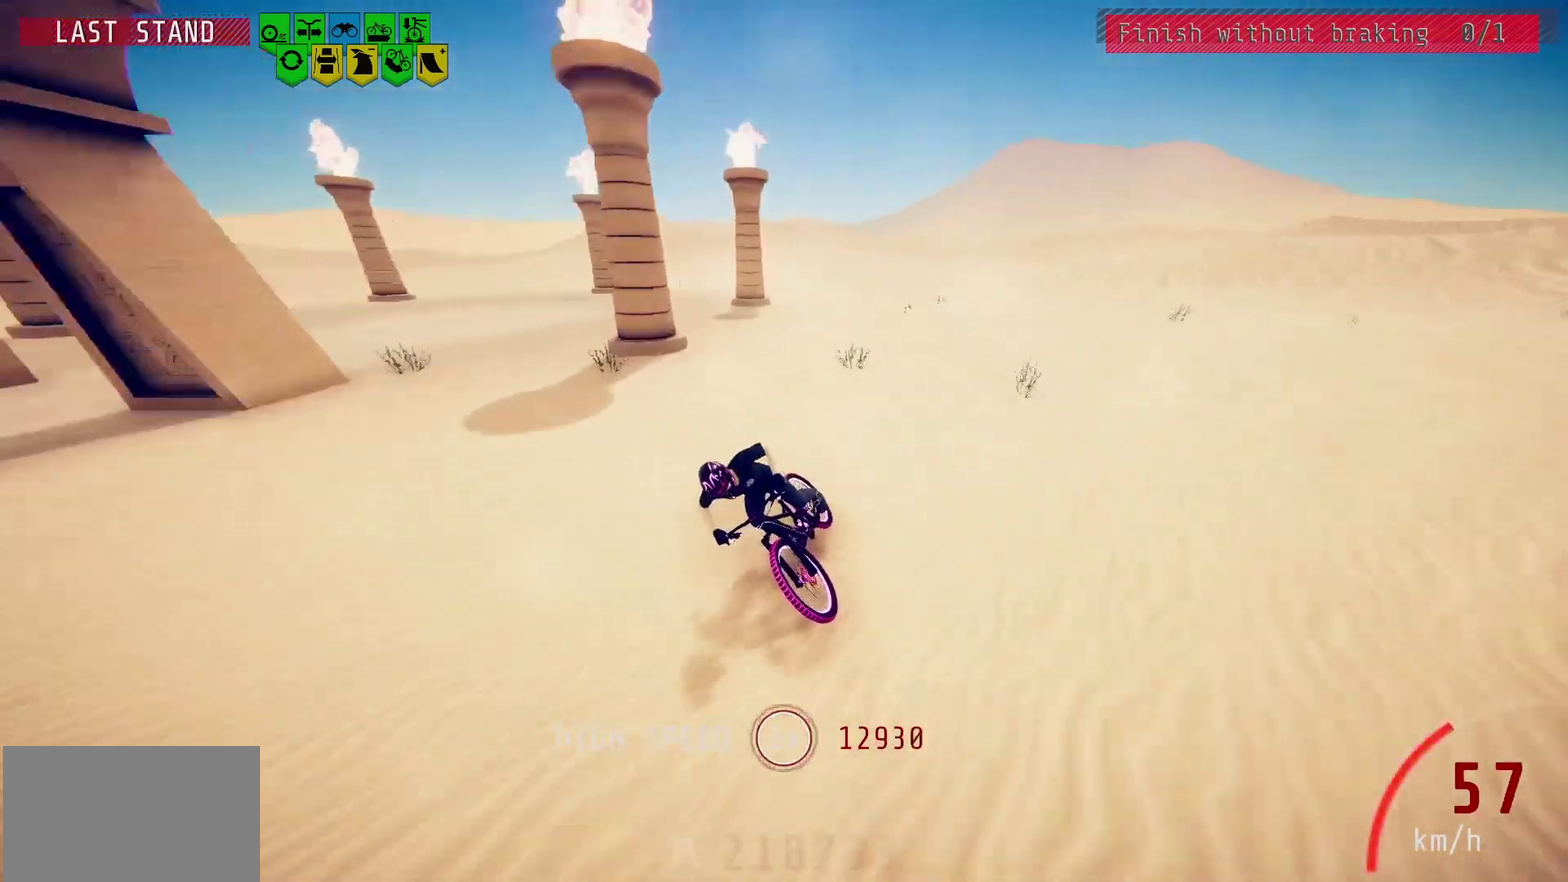
{"dt_ms": 400, "buttons": [], "left_stick": "center", "right_stick": "center", "events": [[17, "left_stick", "center"], [250, "left_stick", "right"], [350, "left_stick", "center"]]}
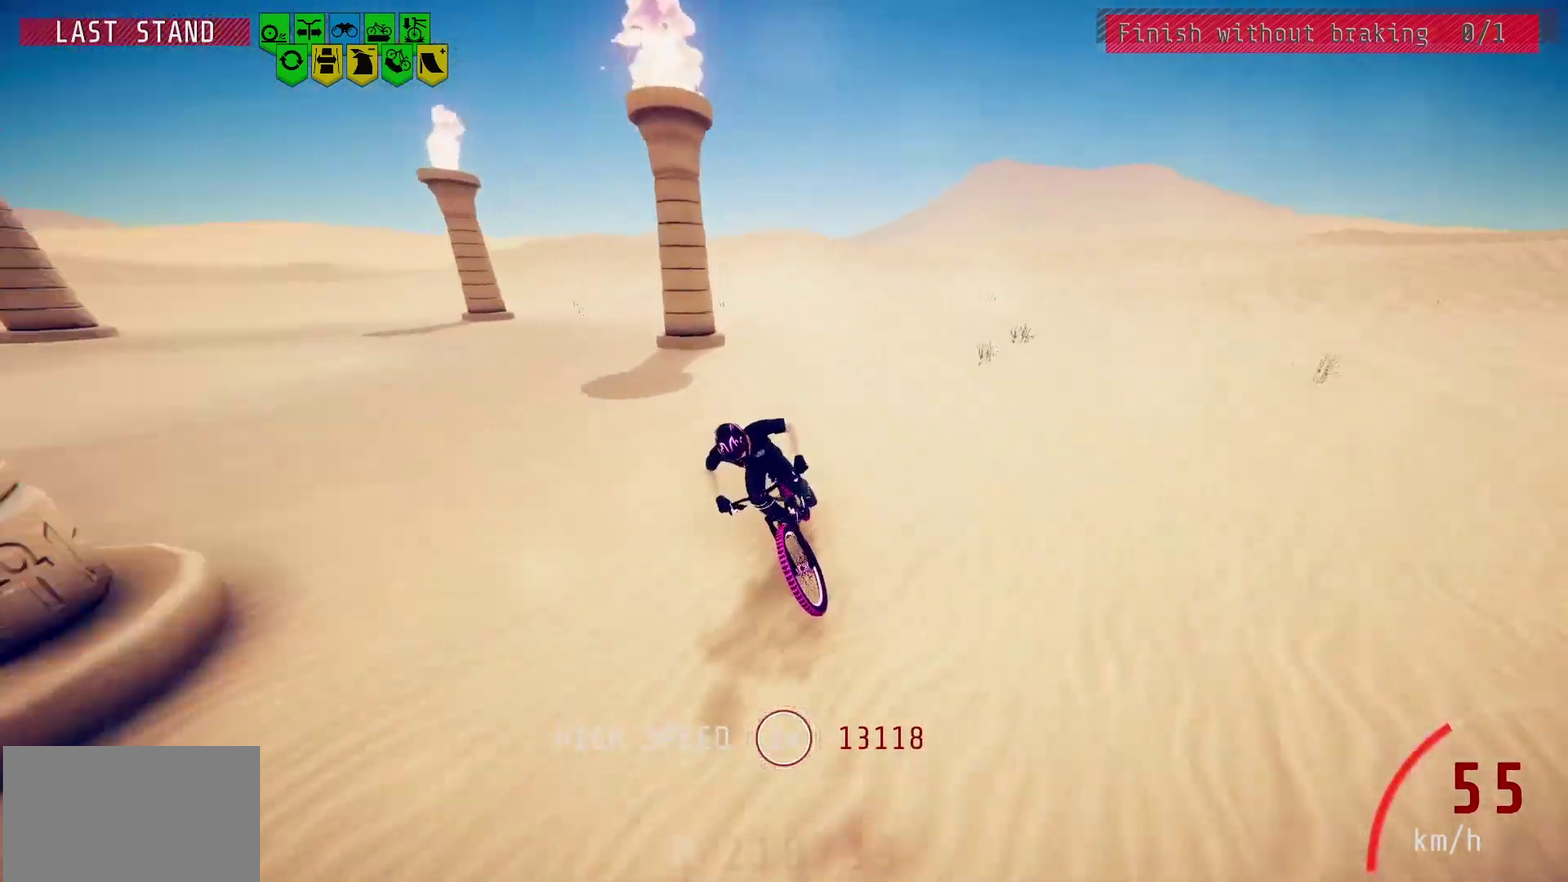
{"dt_ms": 600, "buttons": [], "left_stick": "center", "right_stick": "down", "events": [[367, "right_stick", "down"], [400, "left_stick", "right"], [500, "left_stick", "center"]]}
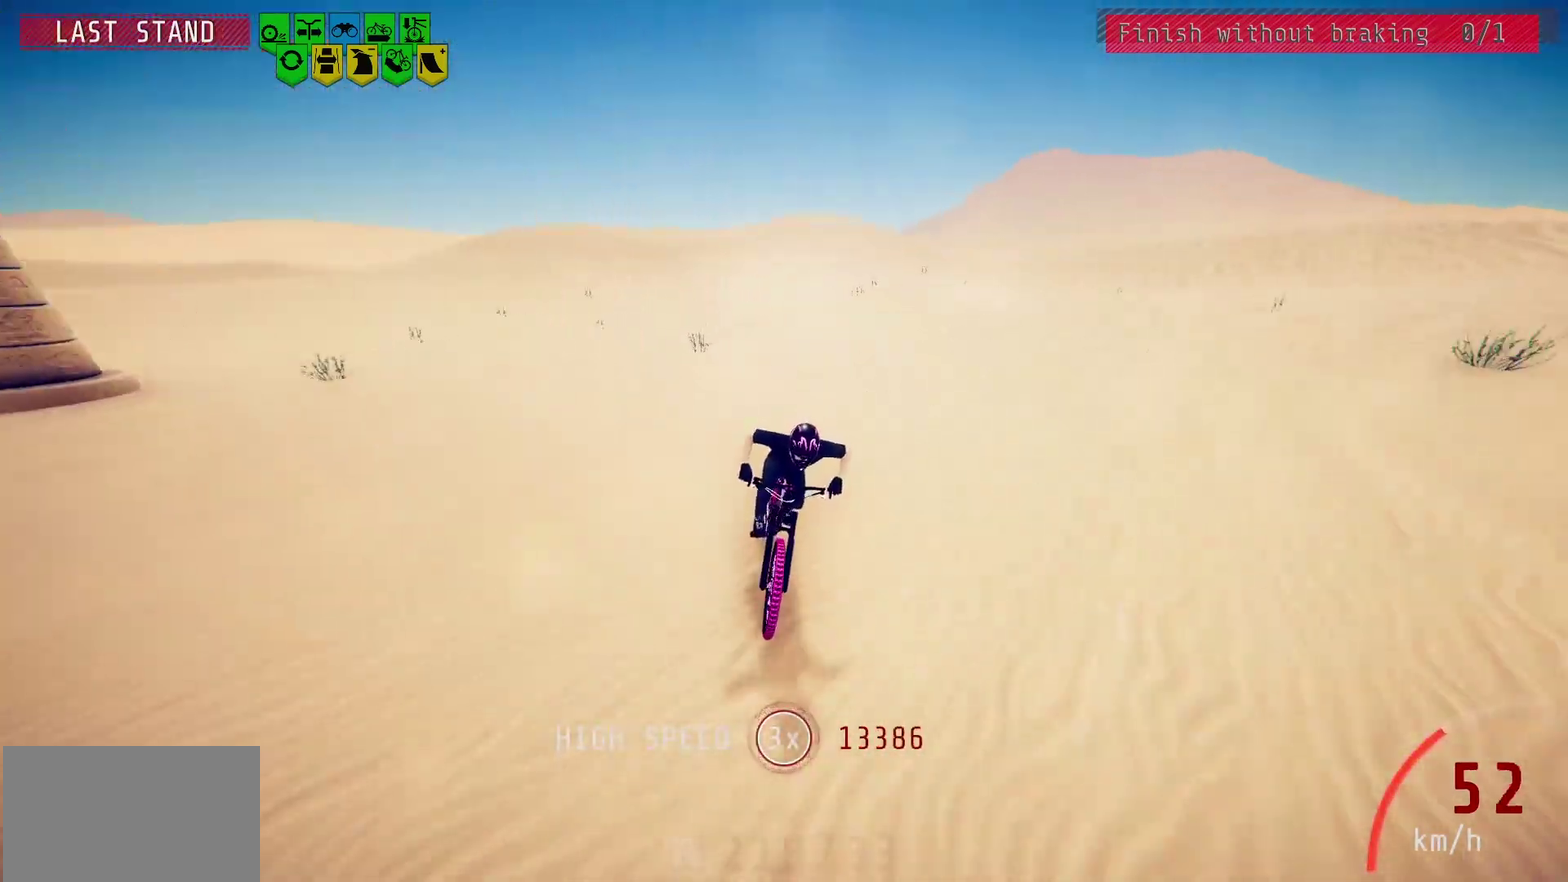
{"dt_ms": 300, "buttons": [], "left_stick": "center", "right_stick": "center", "events": [[100, "right_stick", "center"], [200, "left_stick", "right"], [300, "left_stick", "center"]]}
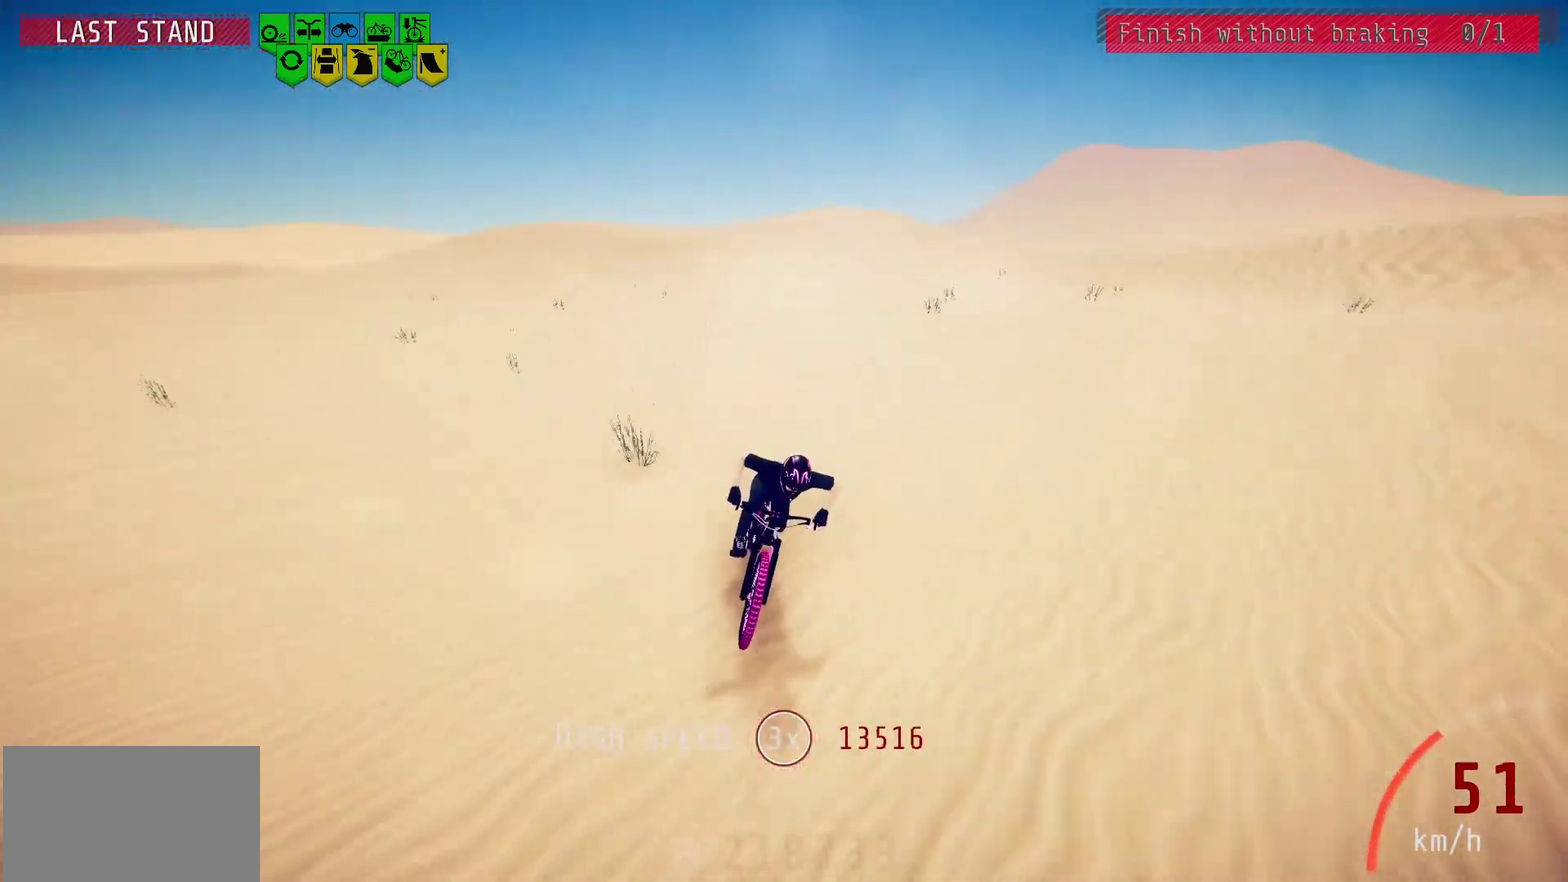
{"dt_ms": 700, "buttons": [], "left_stick": "center", "right_stick": "center", "events": [[333, "left_stick", "right"], [400, "left_stick", "center"], [500, "left_stick", "right"], [617, "left_stick", "center"]]}
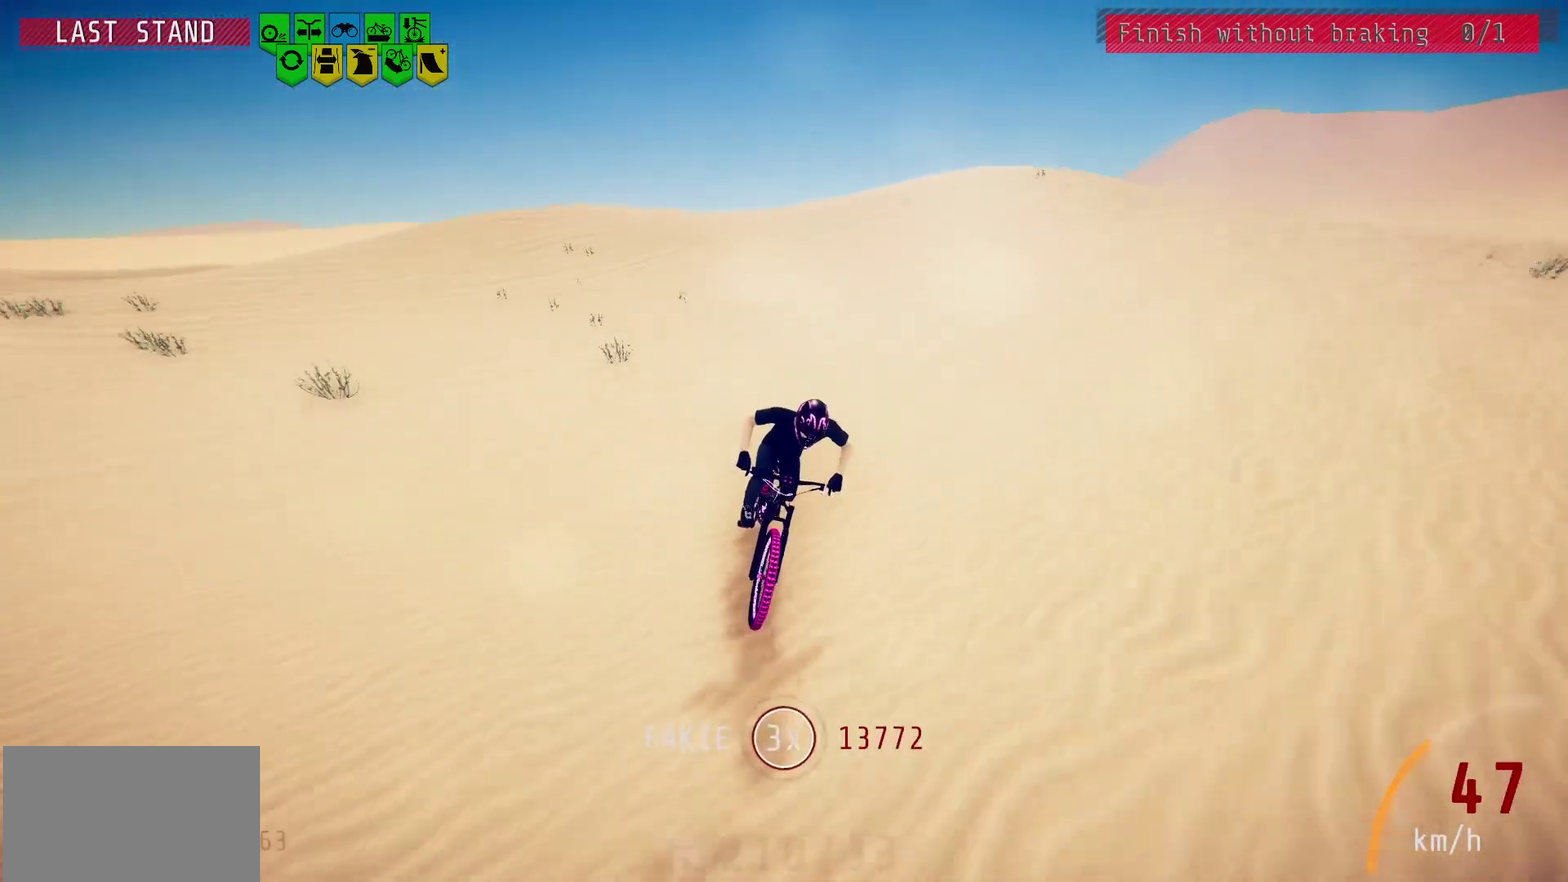
{"dt_ms": 400, "buttons": [], "left_stick": "center", "right_stick": "center", "events": [[50, "left_stick", "right"], [150, "left_stick", "center"], [283, "left_stick", "right"], [383, "left_stick", "center"]]}
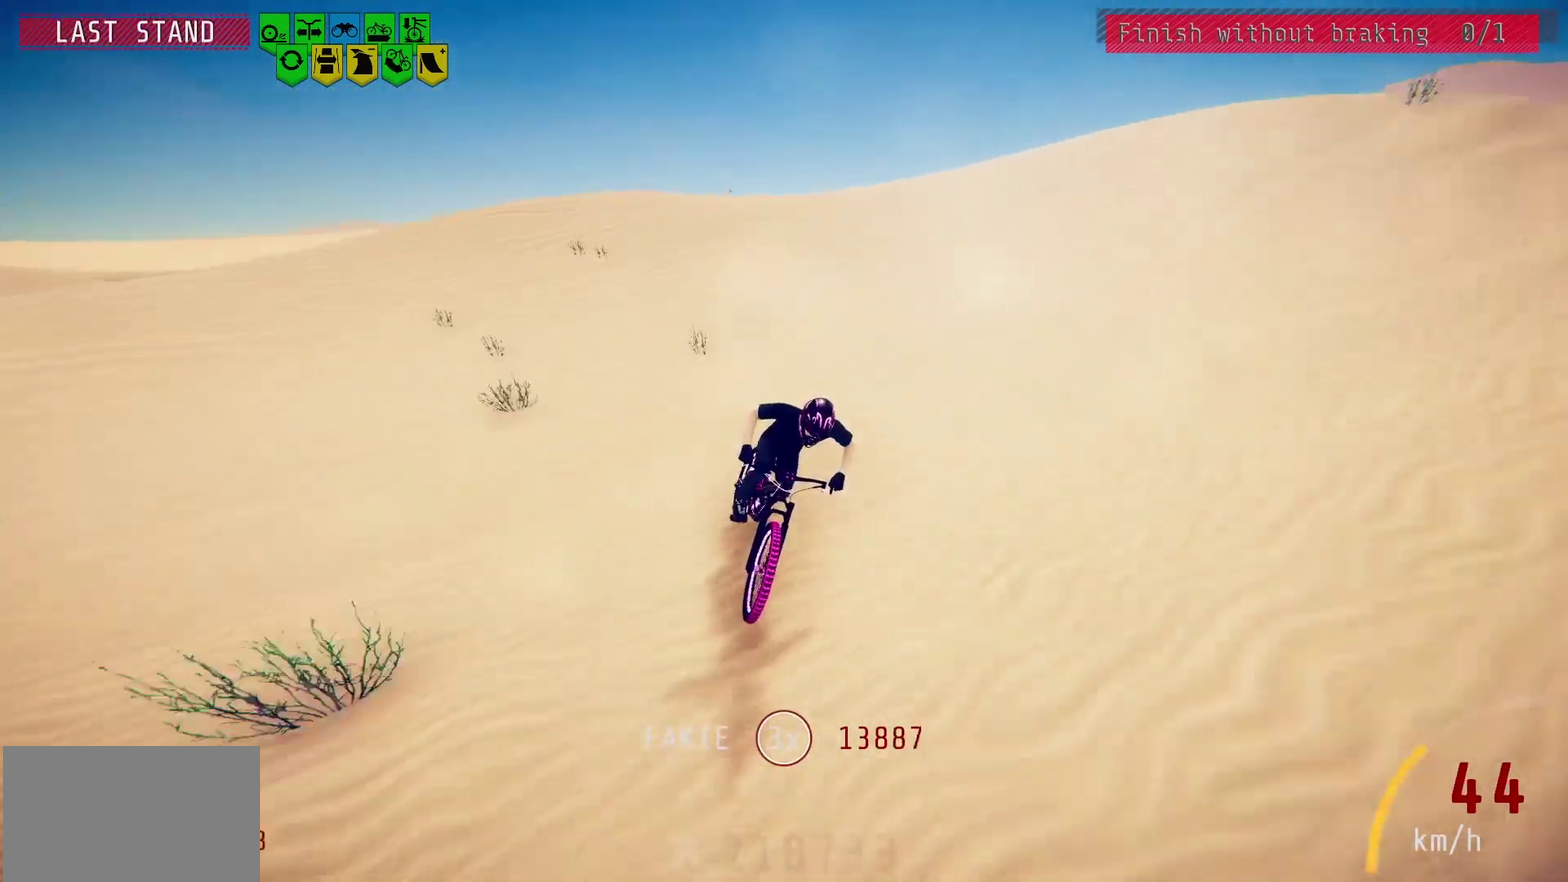
{"dt_ms": 600, "buttons": [], "left_stick": "center", "right_stick": "center", "events": [[117, "left_stick", "right"], [217, "left_stick", "center"], [333, "left_stick", "right"], [417, "left_stick", "center"], [467, "left_stick", "right"], [600, "left_stick", "center"]]}
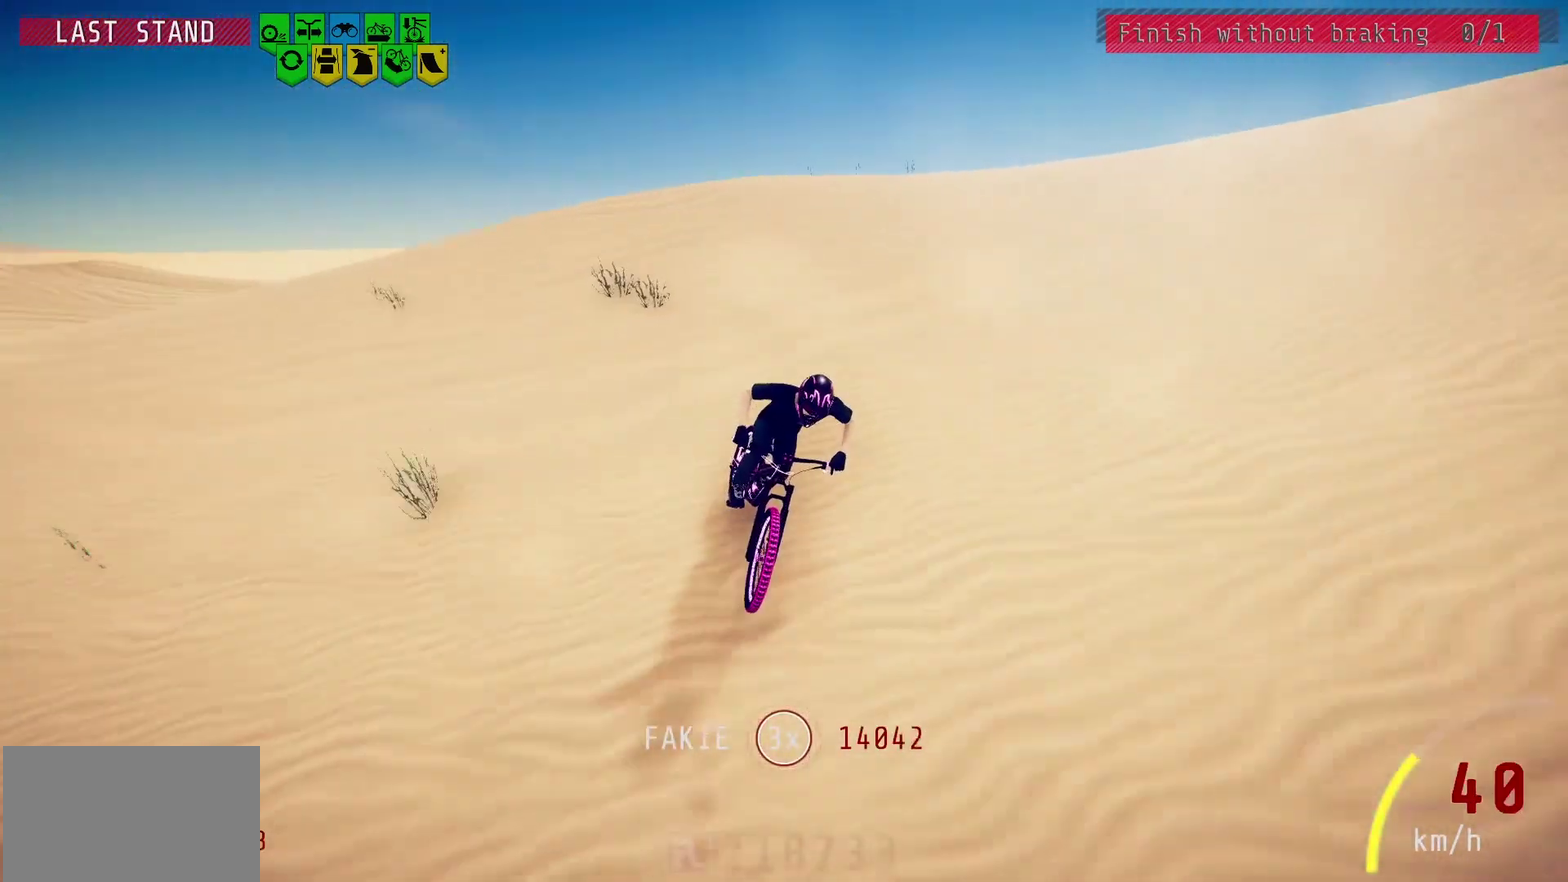
{"dt_ms": 300, "buttons": [], "left_stick": "right", "right_stick": "center", "events": [[83, "left_stick", "right"], [200, "left_stick", "center"], [300, "left_stick", "right"]]}
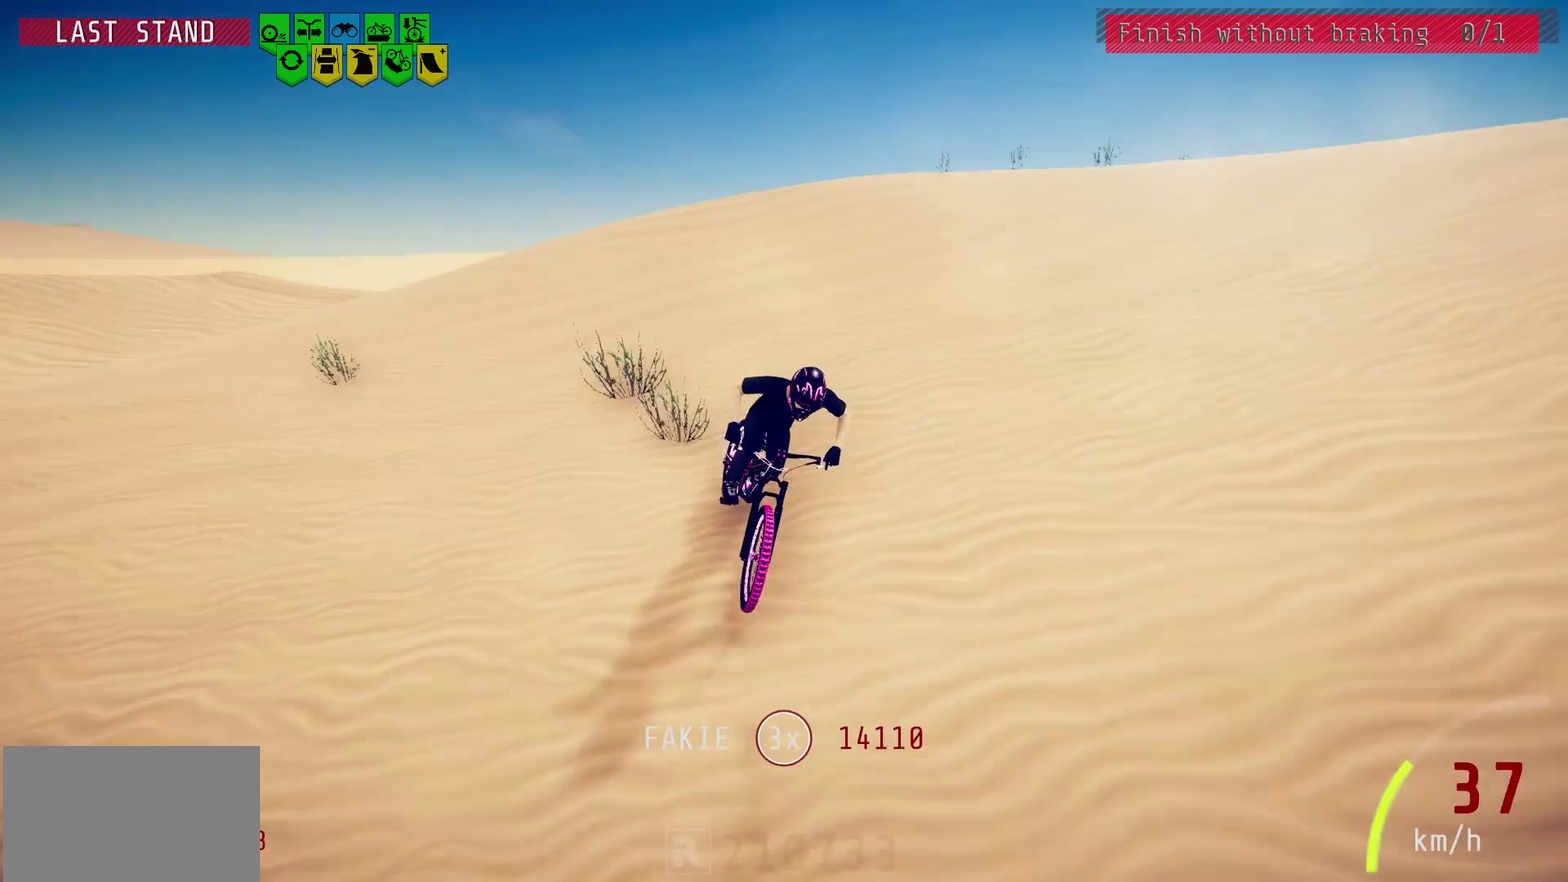
{"dt_ms": 400, "buttons": [], "left_stick": "center", "right_stick": "down", "events": [[83, "right_stick", "down"], [333, "left_stick", "center"]]}
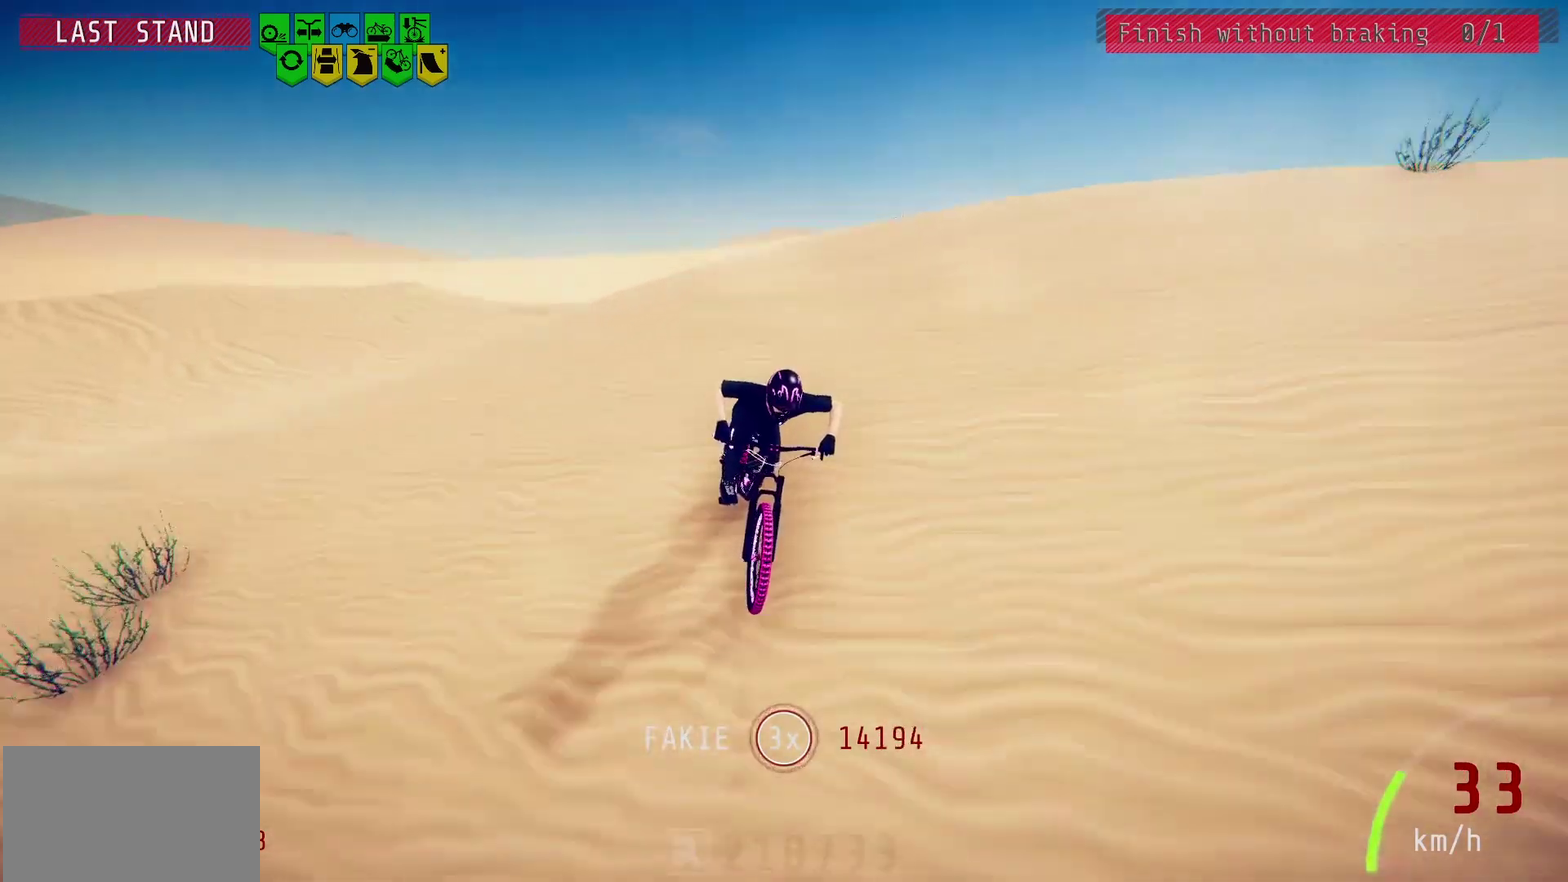
{"dt_ms": 500, "buttons": [], "left_stick": "center", "right_stick": "down", "events": [[33, "left_stick", "right"], [133, "left_stick", "center"], [217, "left_stick", "right"], [500, "left_stick", "center"]]}
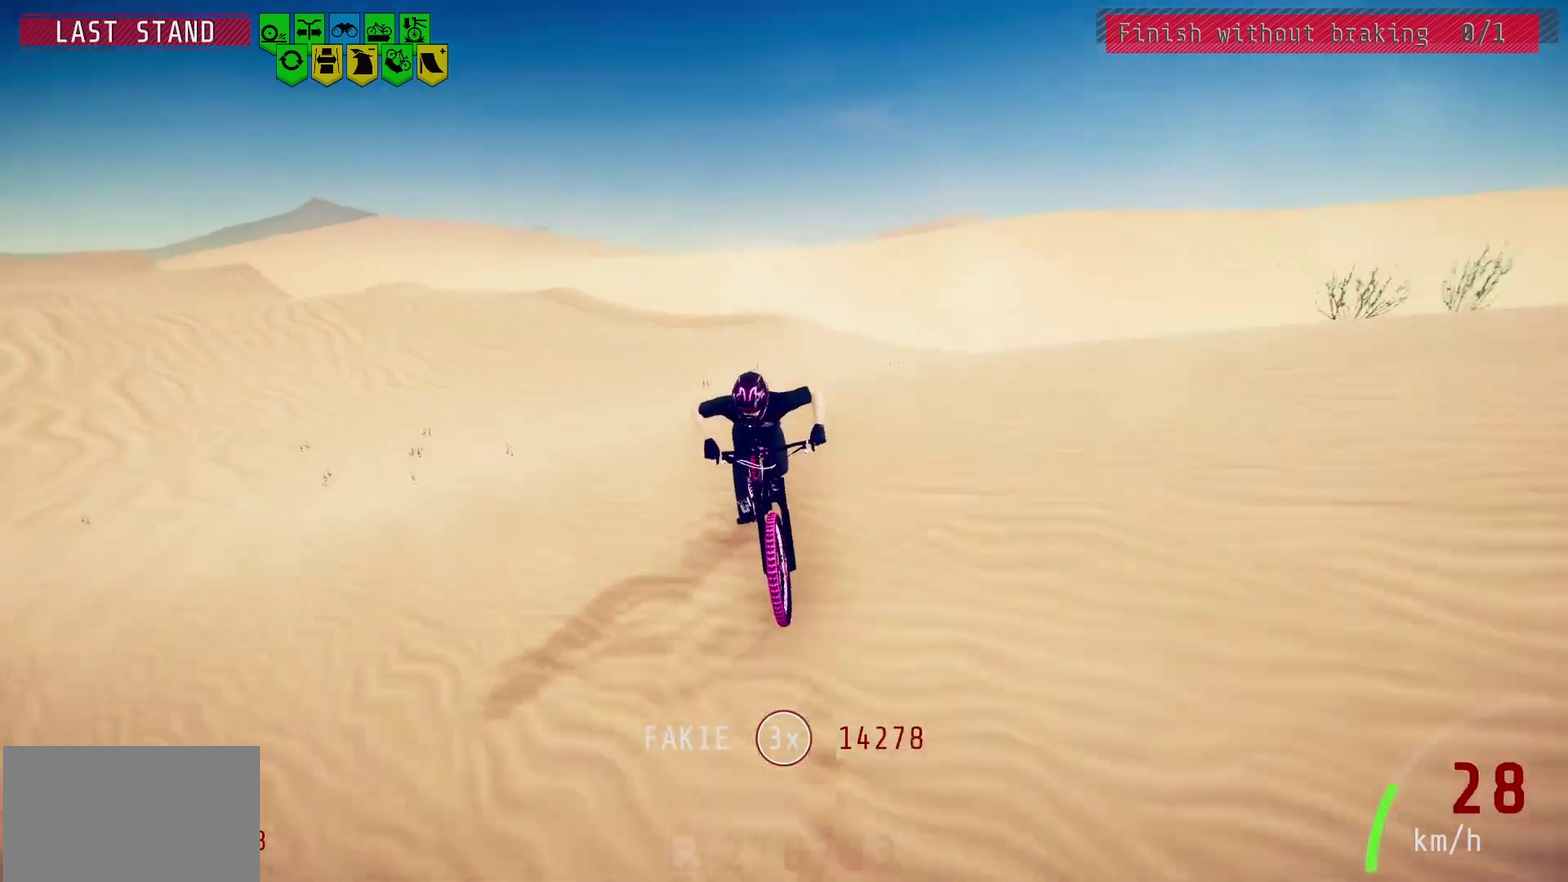
{"dt_ms": 700, "buttons": [], "left_stick": "center", "right_stick": "center", "events": [[150, "right_stick", "center"], [300, "left_stick", "right"], [383, "left_stick", "center"], [533, "left_stick", "right"], [683, "left_stick", "center"]]}
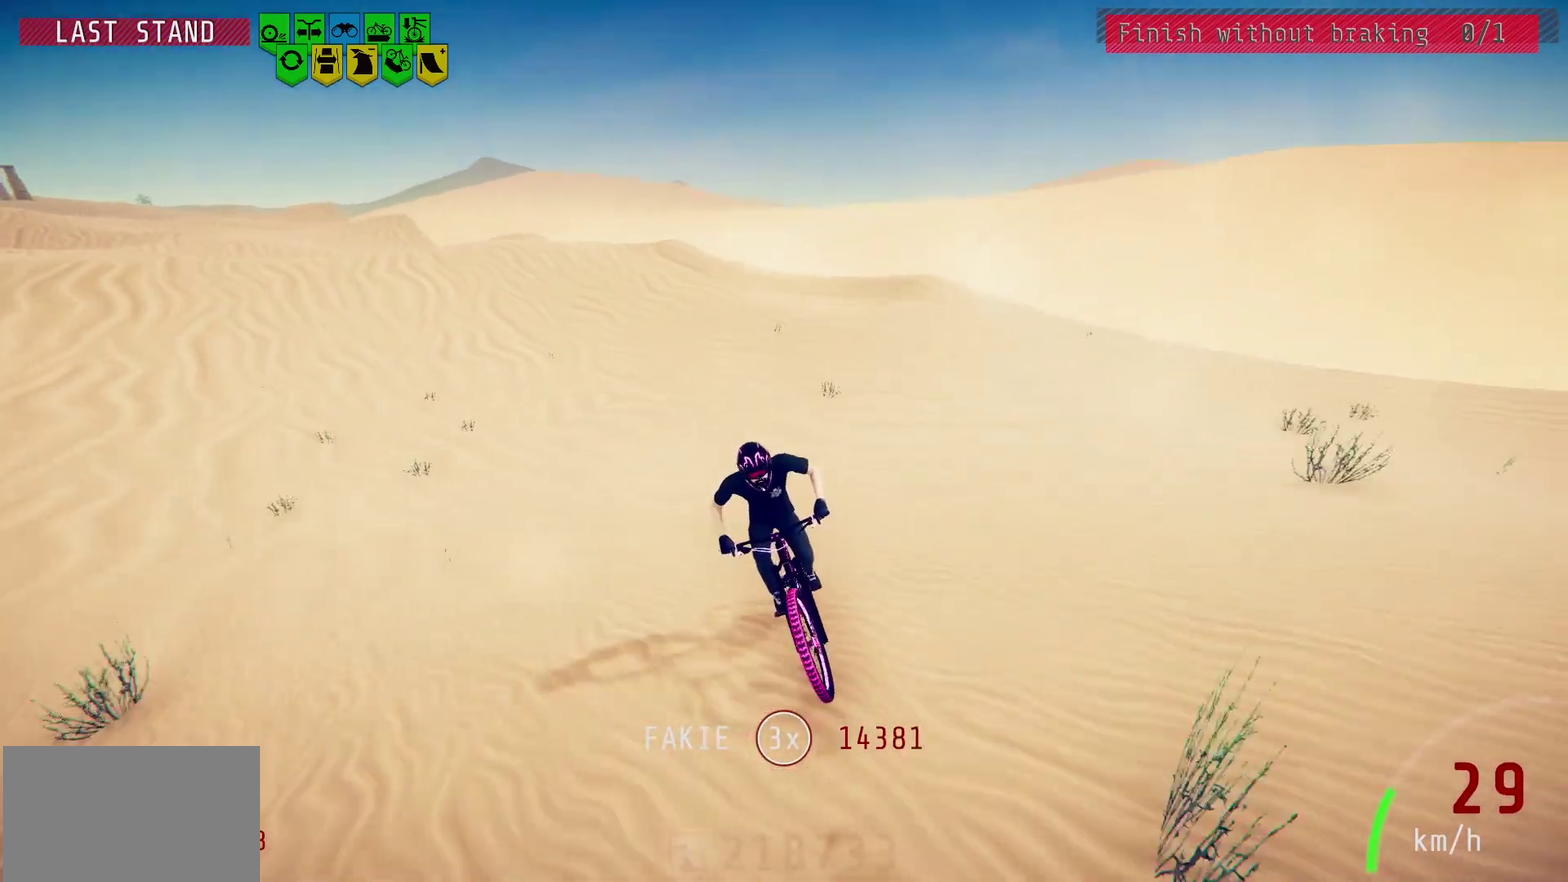
{"dt_ms": 400, "buttons": [], "left_stick": "right", "right_stick": "down", "events": [[33, "right_stick", "down"], [333, "left_stick", "right"]]}
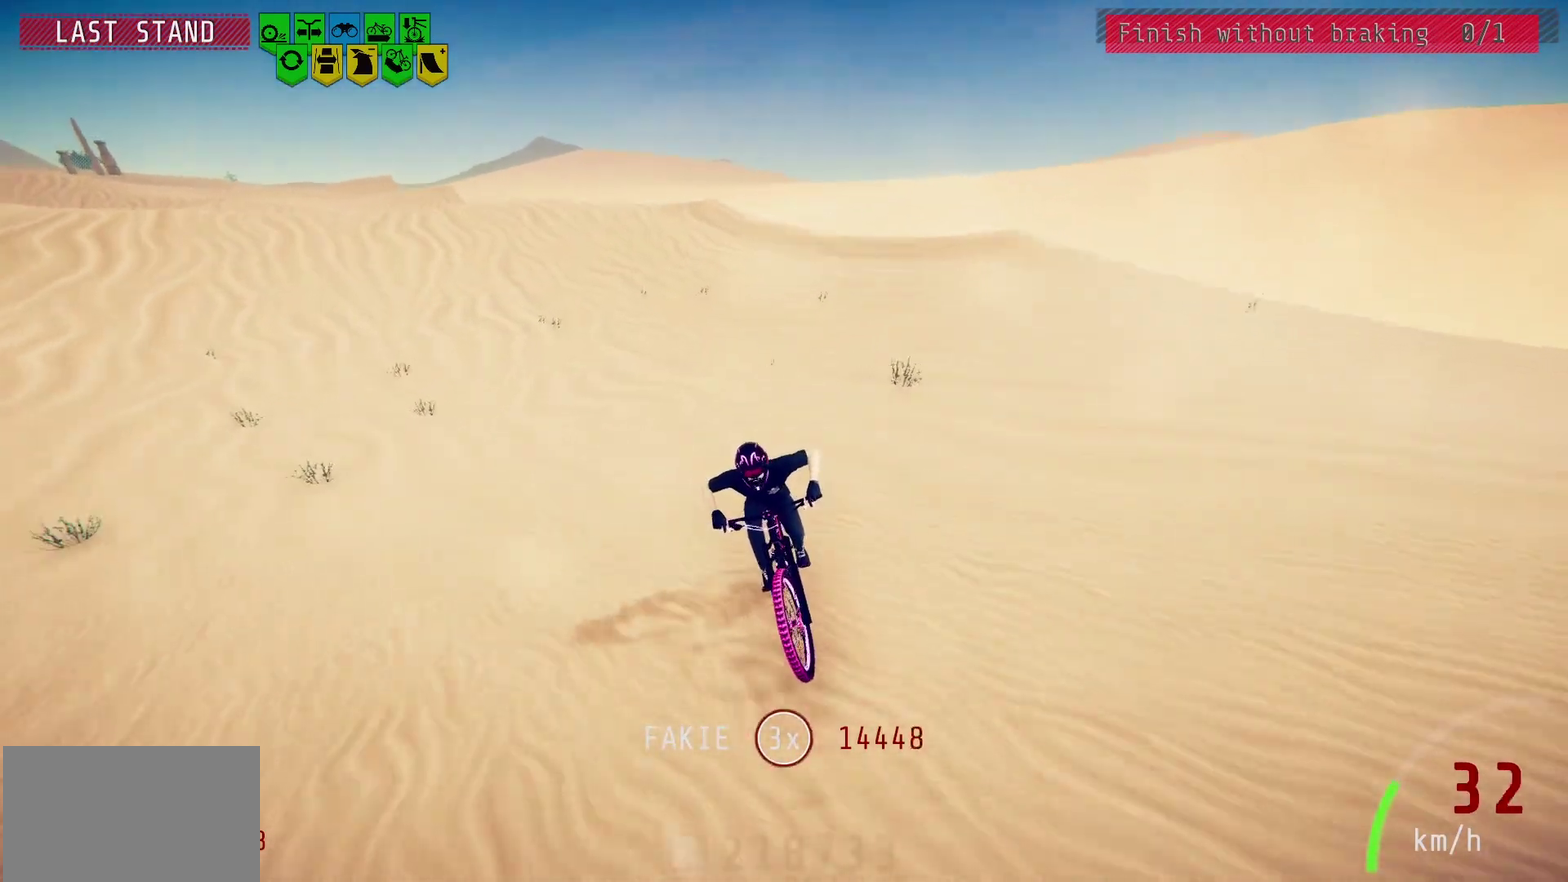
{"dt_ms": 300, "buttons": [], "left_stick": "center", "right_stick": "center", "events": [[33, "left_stick", "center"], [50, "right_stick", "center"], [167, "left_stick", "right"], [250, "left_stick", "center"]]}
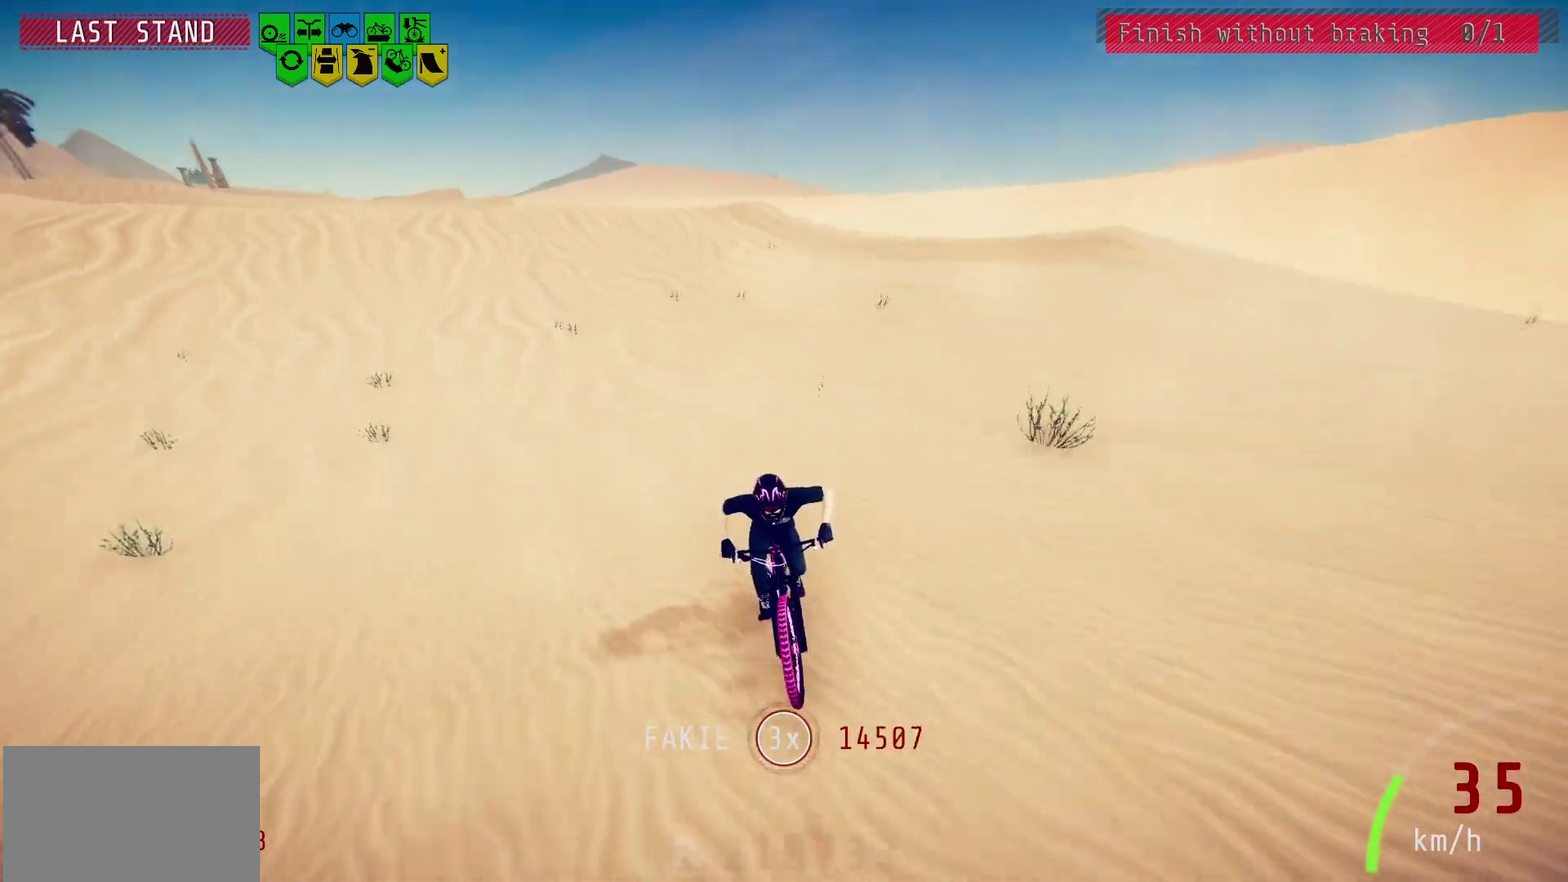
{"dt_ms": 400, "buttons": [], "left_stick": "center", "right_stick": "center", "events": [[67, "left_stick", "right"], [100, "right_stick", "down"], [183, "left_stick", "center"], [283, "left_stick", "right"], [350, "right_stick", "center"], [383, "left_stick", "center"]]}